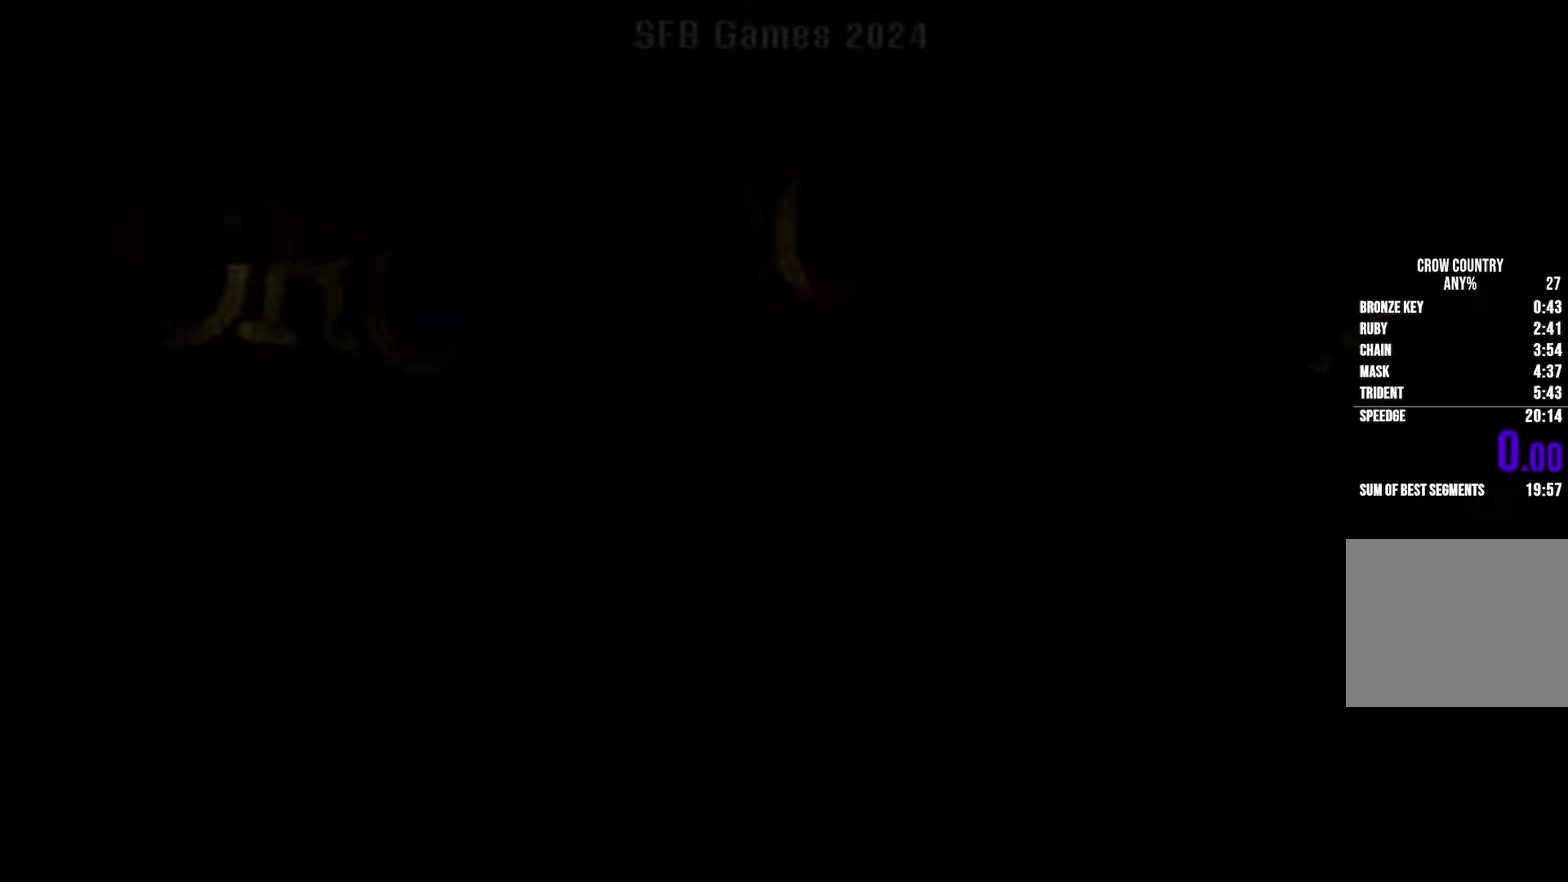
Gameplay with a controller (Xbox layout); each line is a JSON object with the inputs held at the frame after it. Not read: L3 R3 SELECT START.
{"buttons": [], "left_stick": "center", "right_stick": "center"}
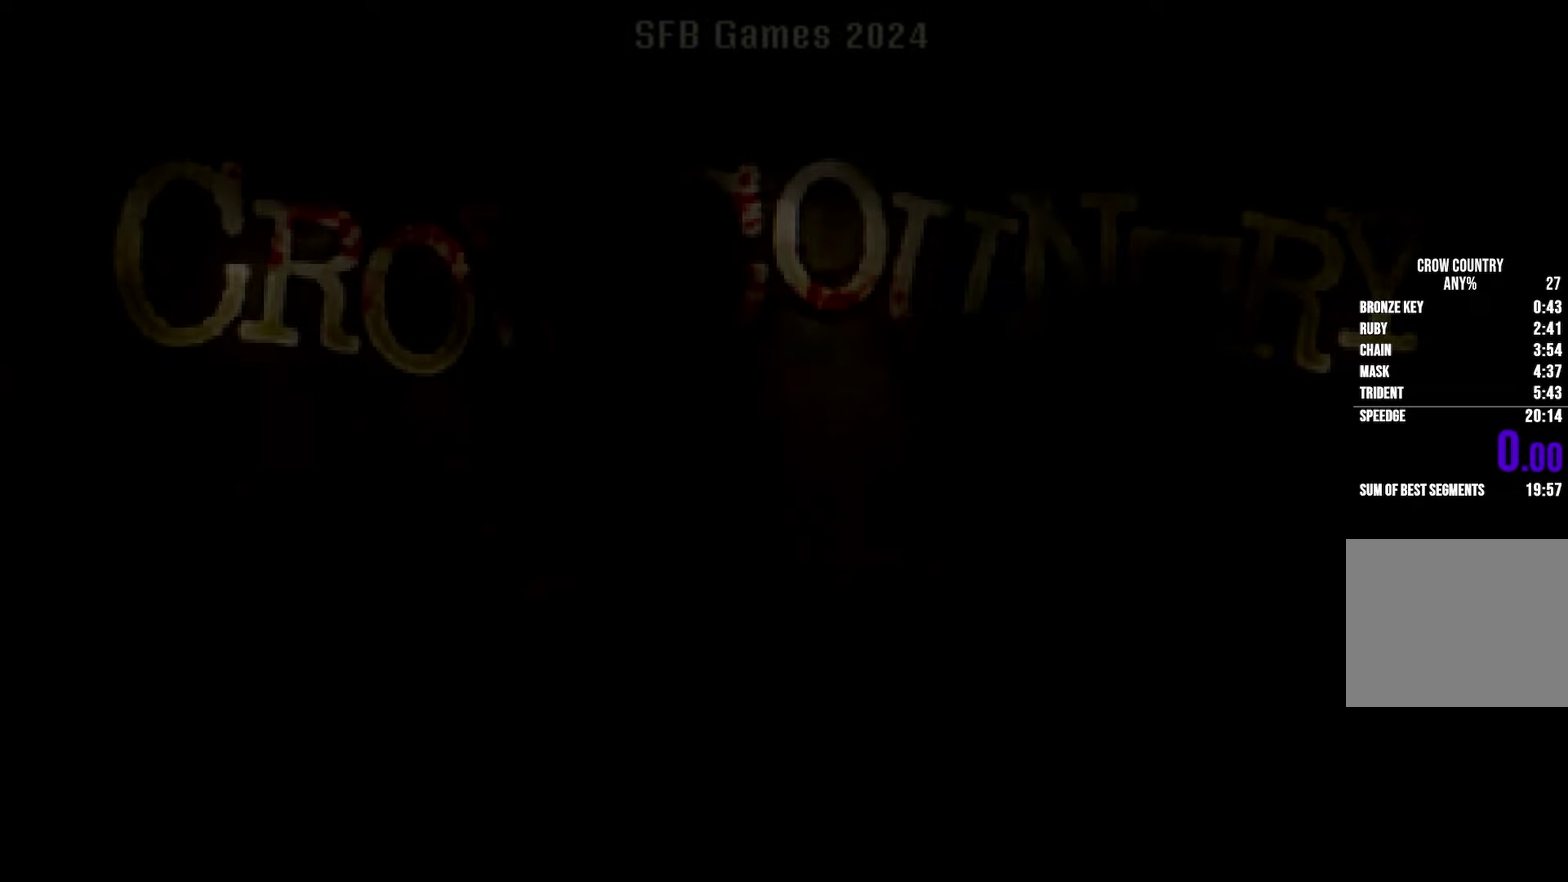
{"buttons": [], "left_stick": "center", "right_stick": "center"}
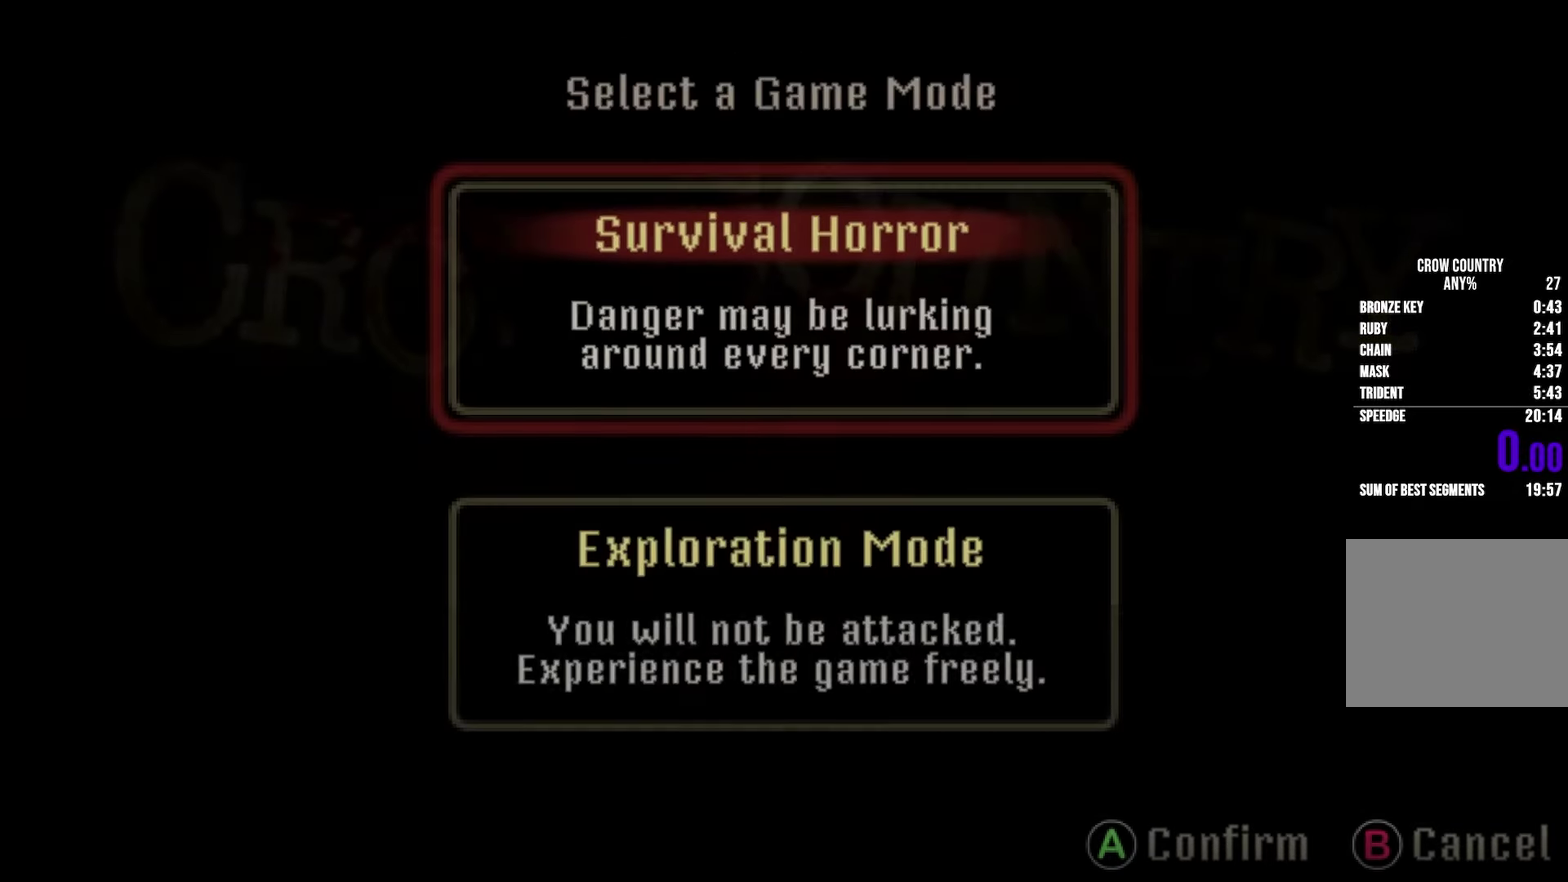
{"buttons": [], "left_stick": "center", "right_stick": "center"}
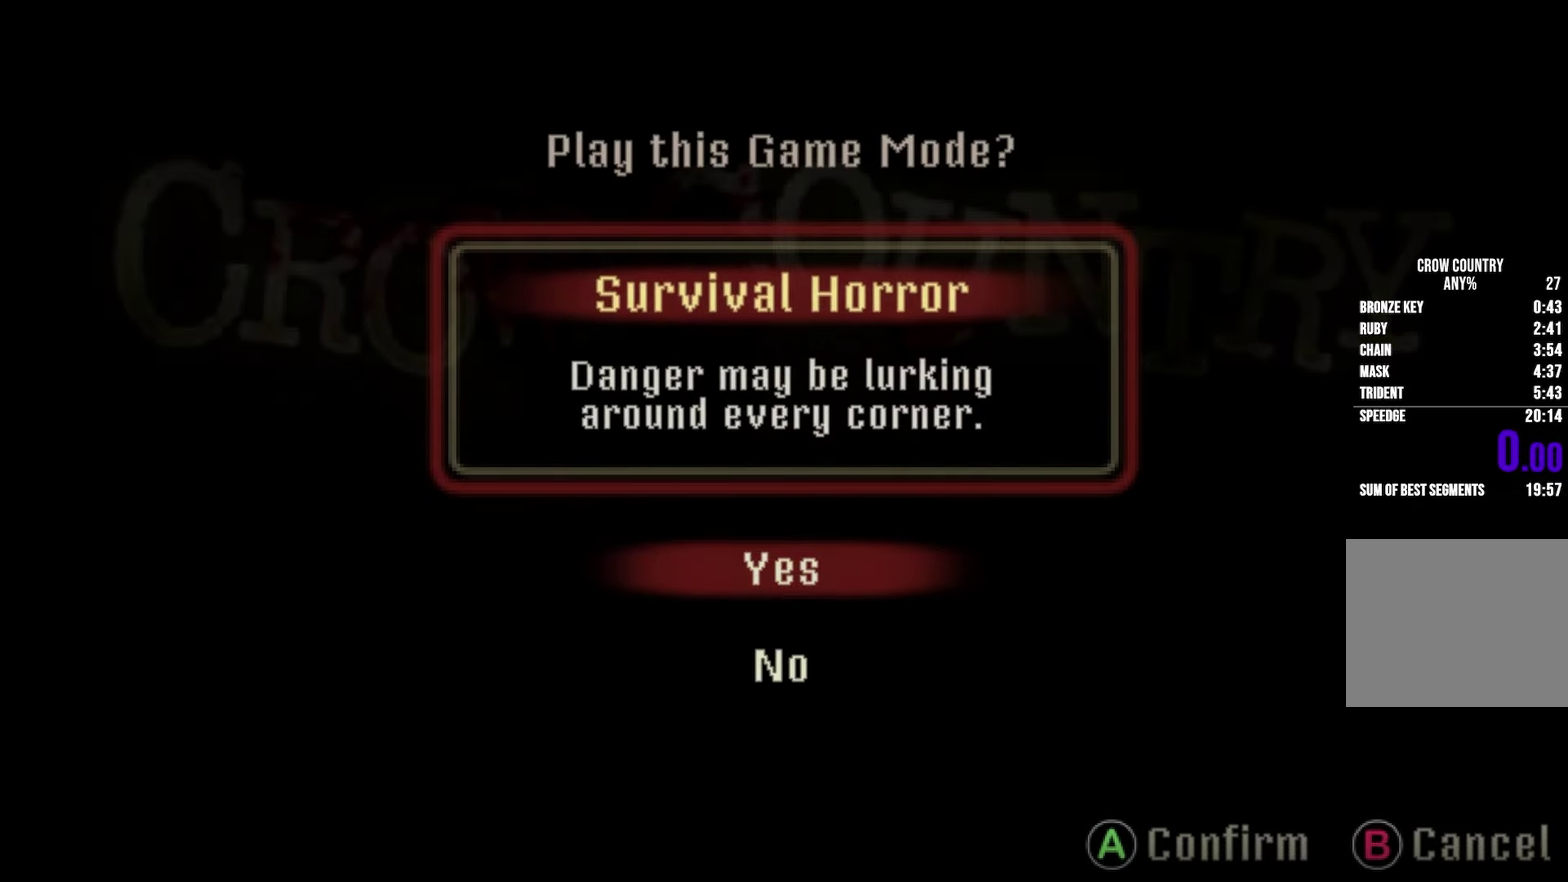
{"buttons": [], "left_stick": "center", "right_stick": "center"}
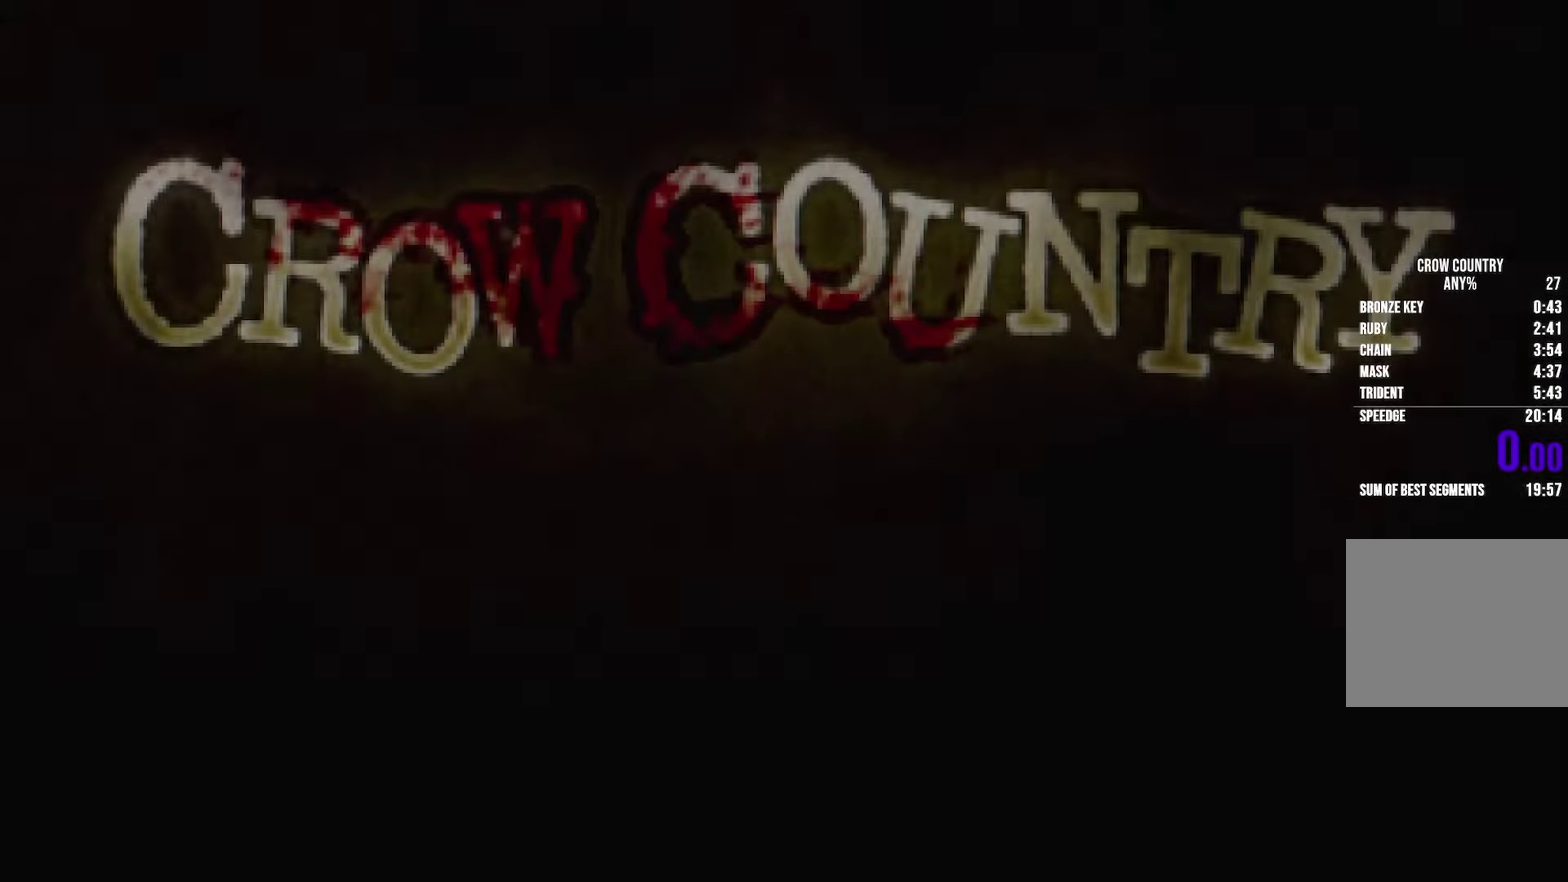
{"buttons": ["R2"], "left_stick": "center", "right_stick": "center"}
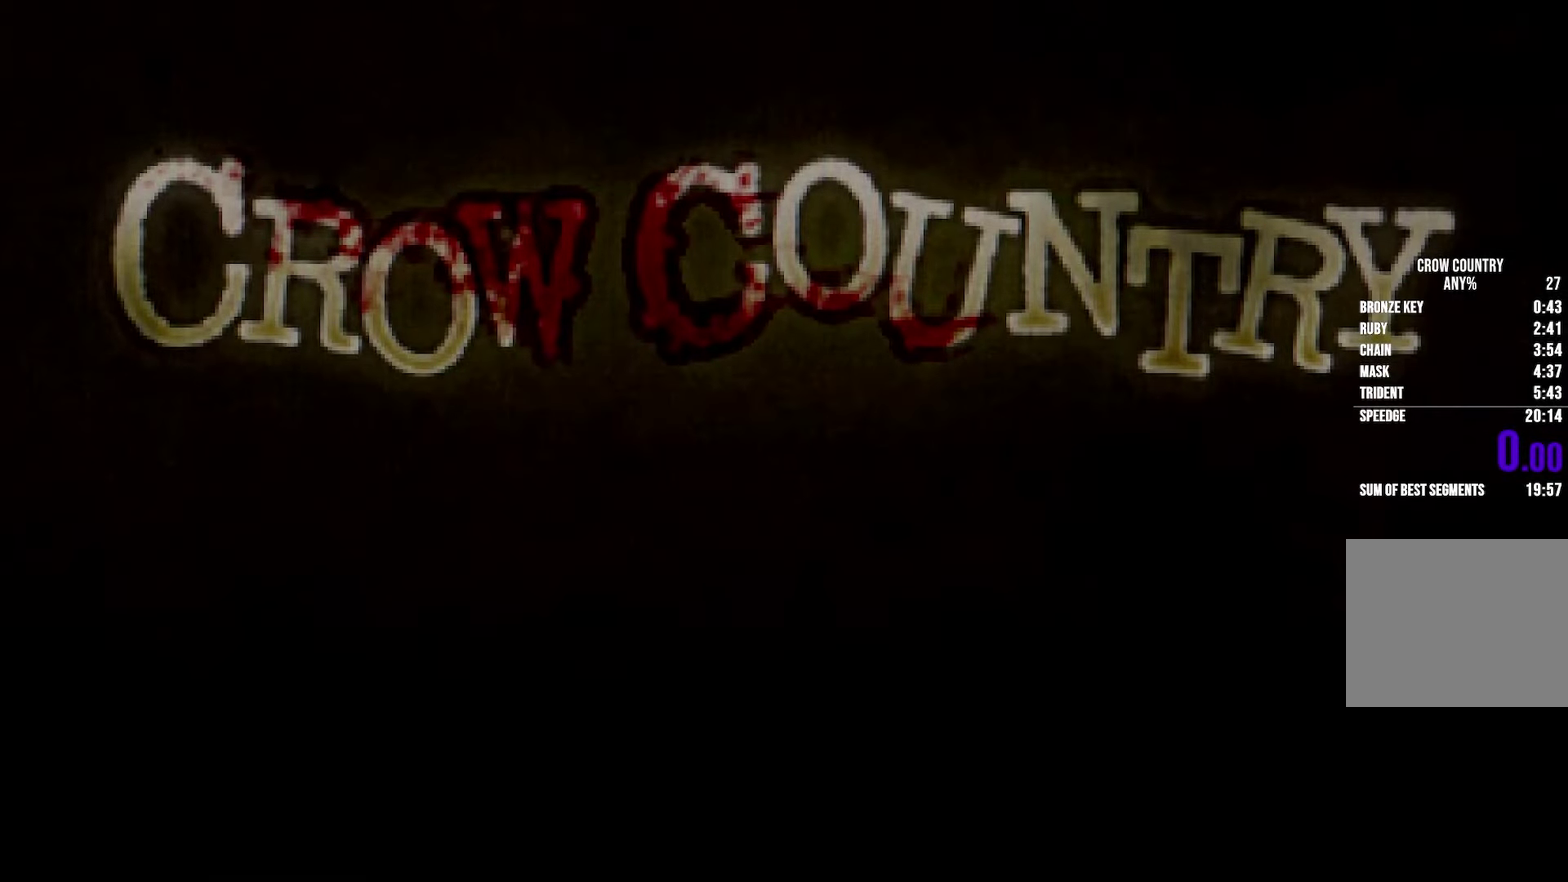
{"buttons": ["R2"], "left_stick": "center", "right_stick": "center"}
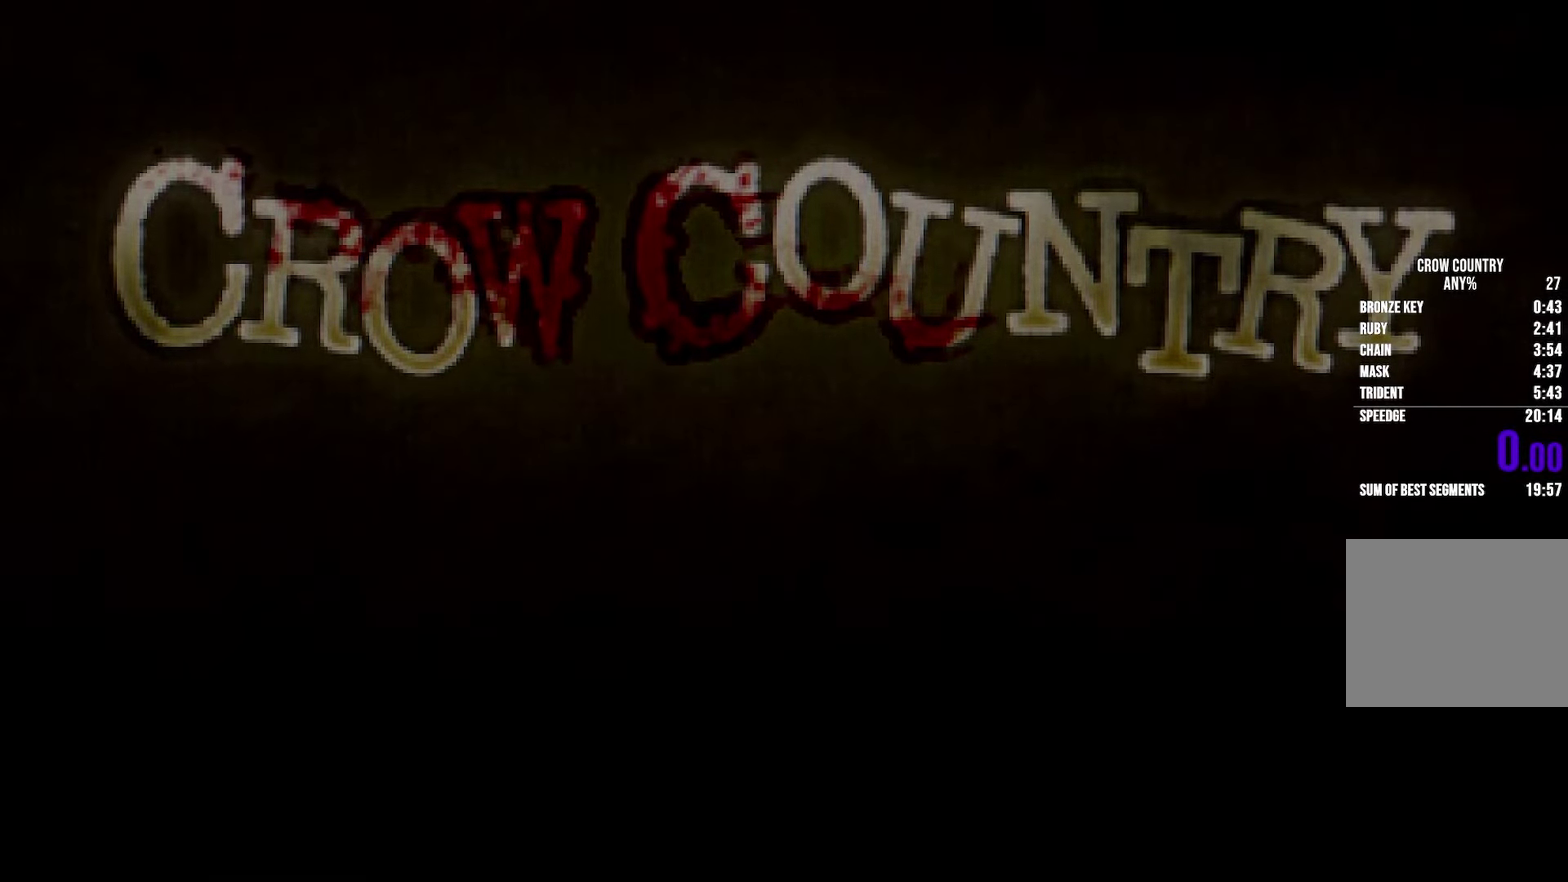
{"buttons": ["B", "R2"], "left_stick": "center", "right_stick": "center"}
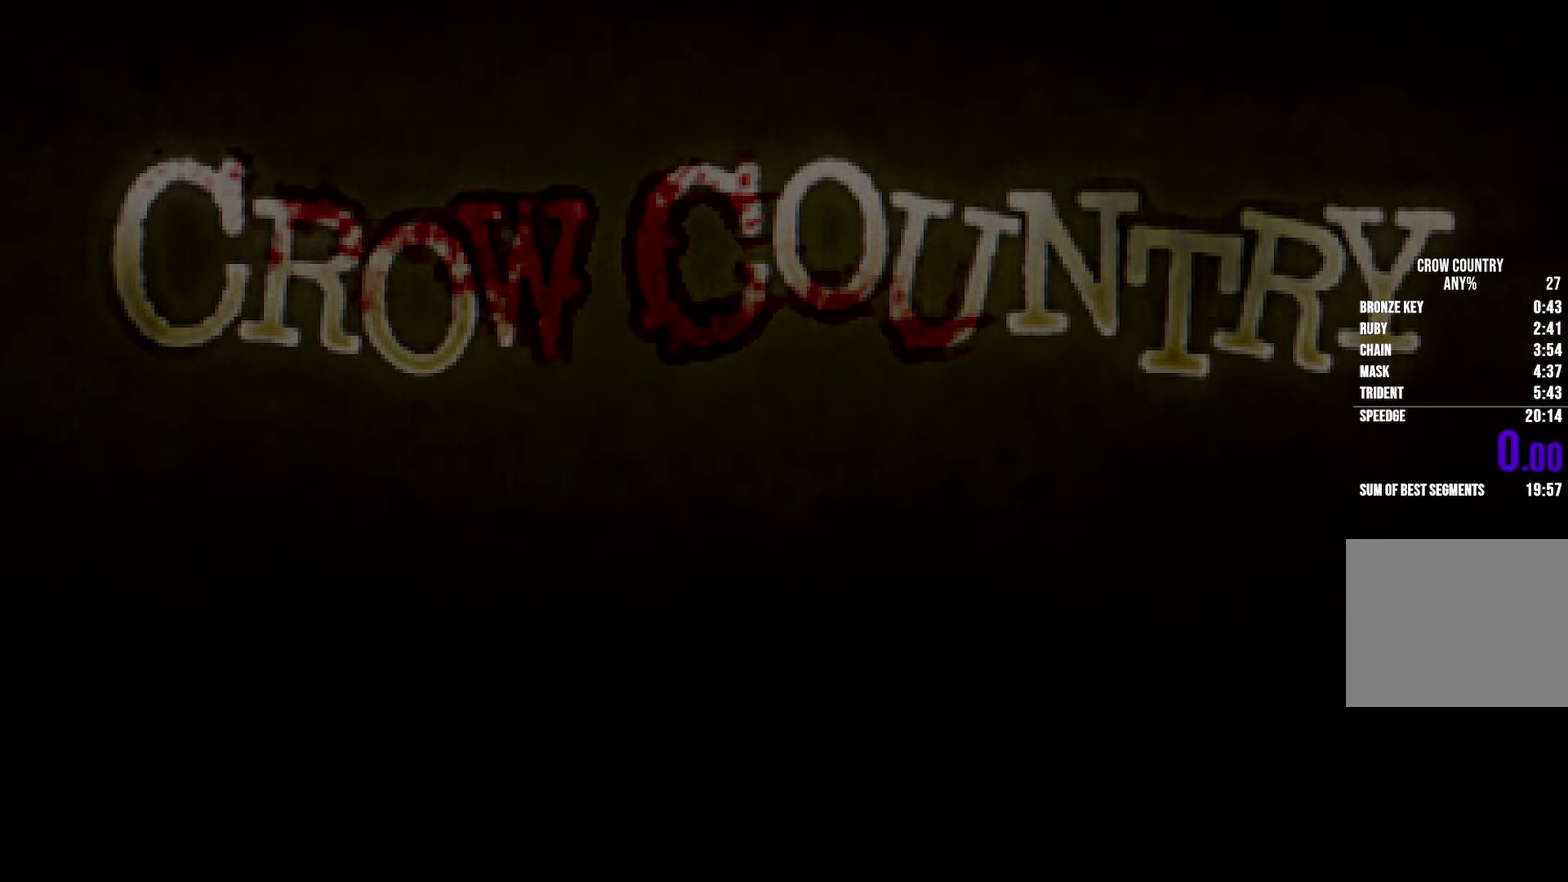
{"buttons": ["B", "R2"], "left_stick": "center", "right_stick": "center"}
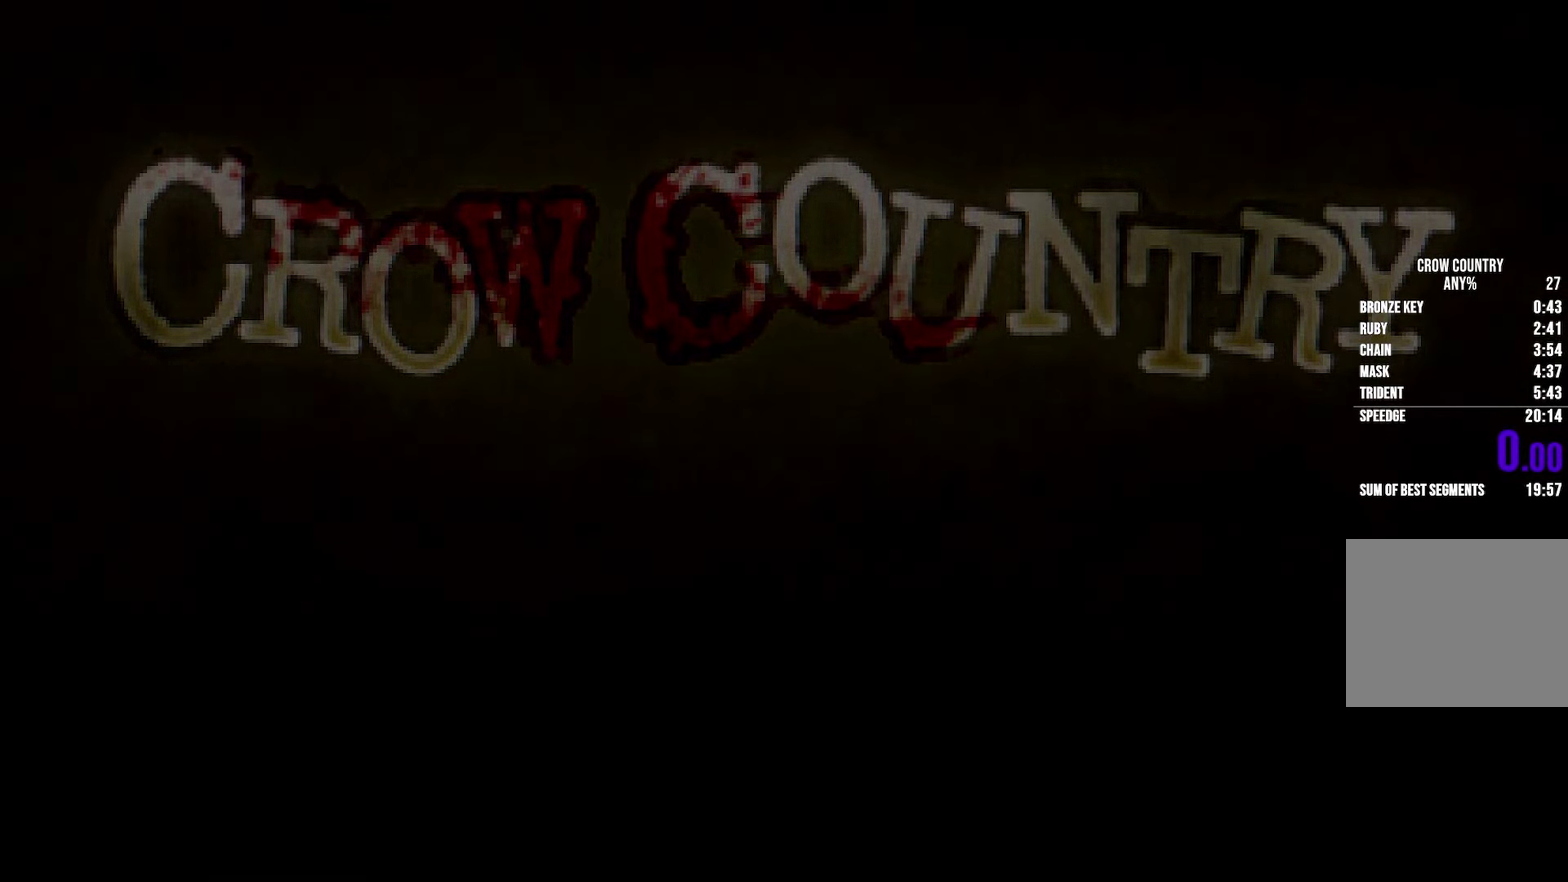
{"buttons": ["R2"], "left_stick": "center", "right_stick": "center"}
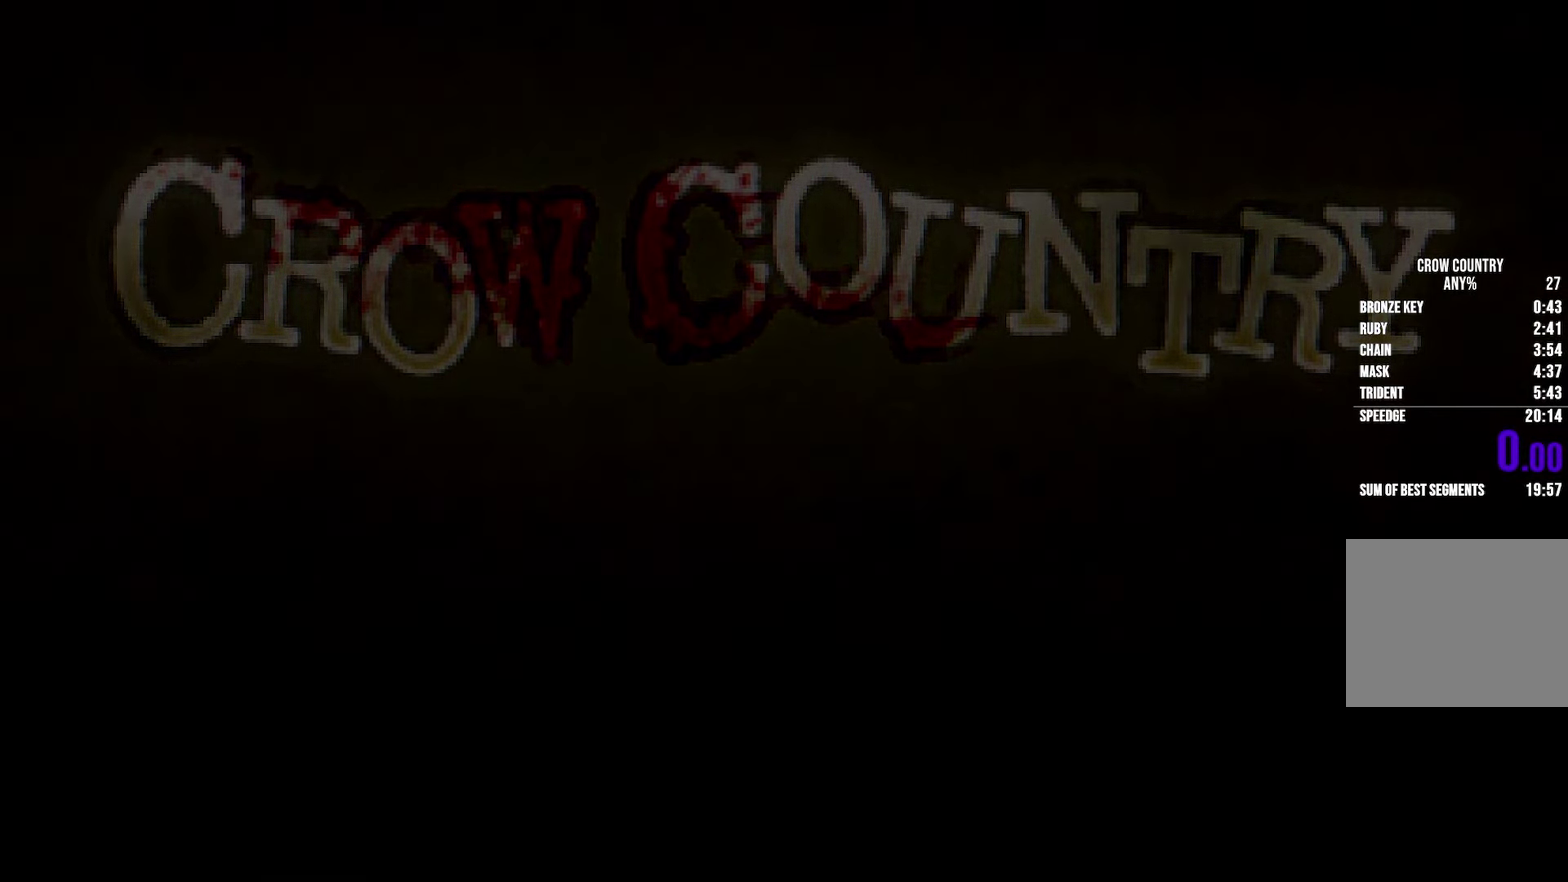
{"buttons": ["B", "R2"], "left_stick": "center", "right_stick": "center"}
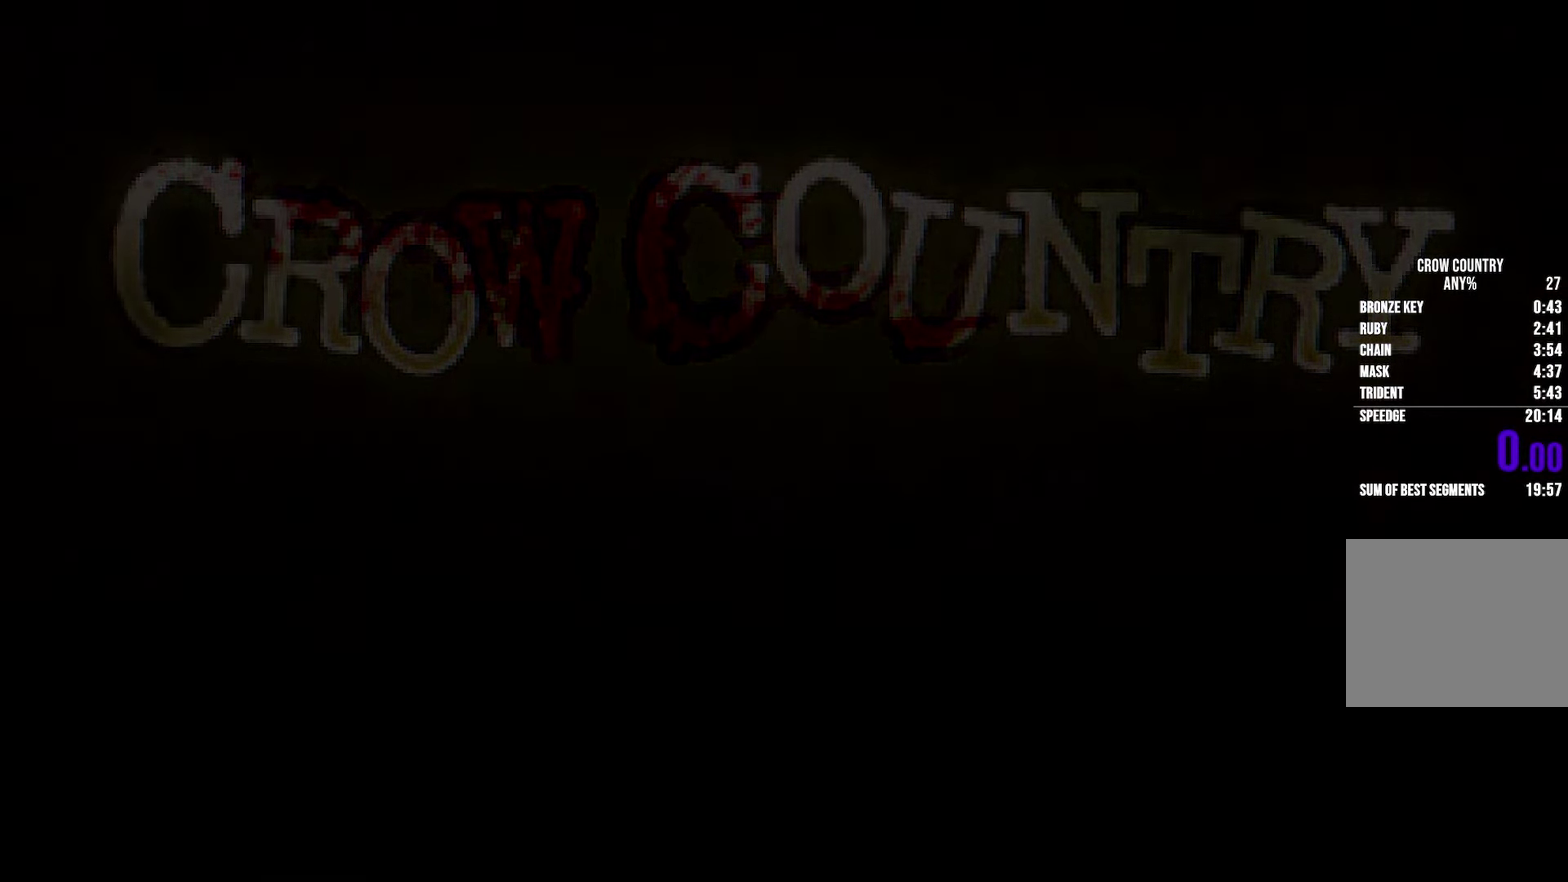
{"buttons": ["R2"], "left_stick": "center", "right_stick": "center"}
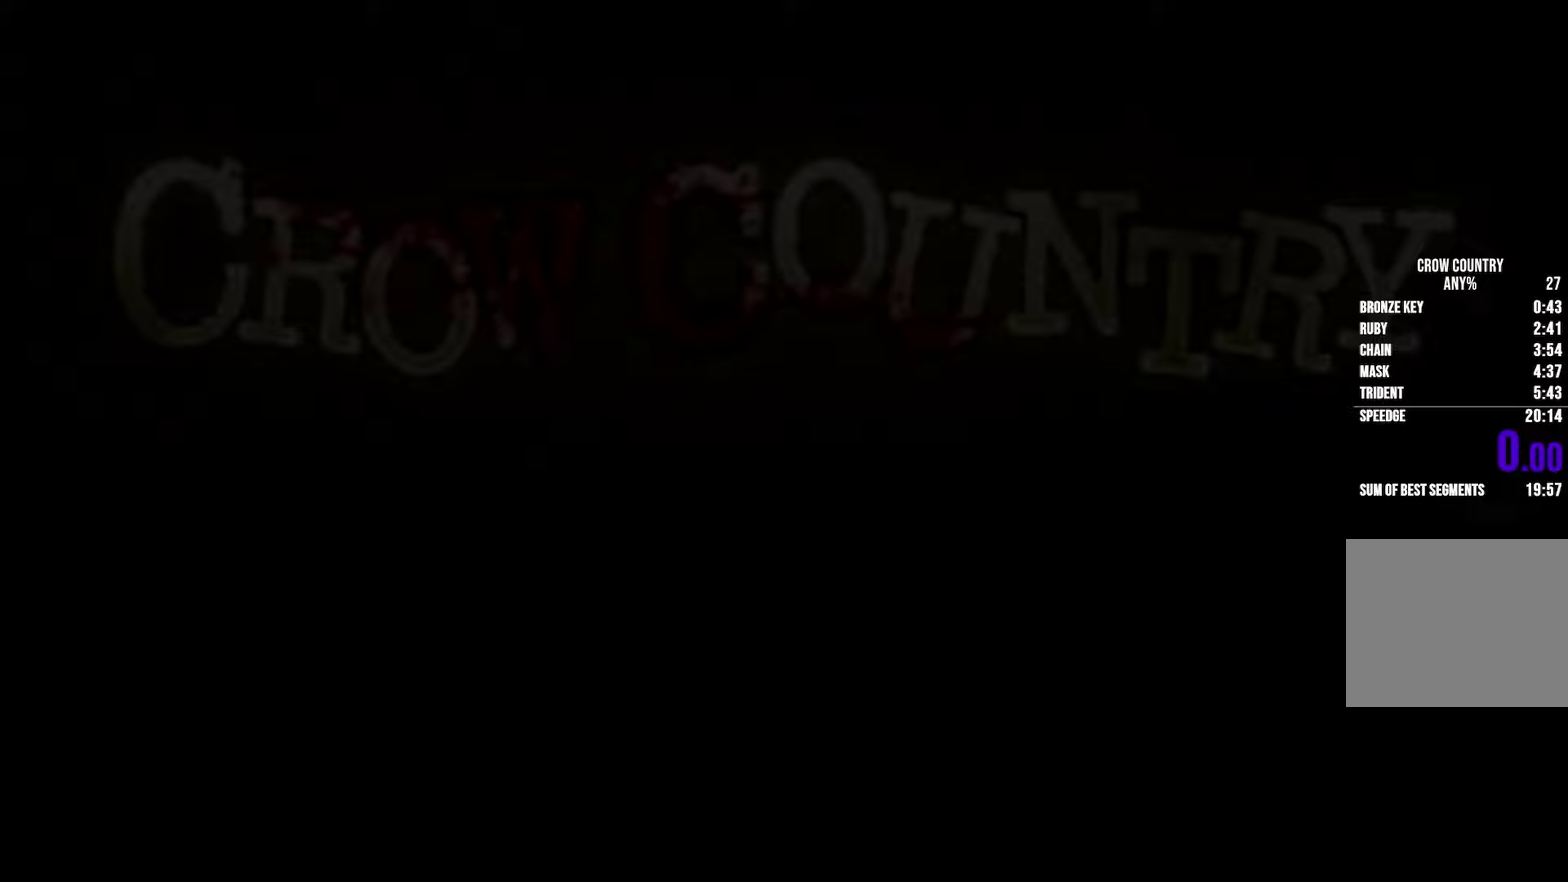
{"buttons": ["R2"], "left_stick": "center", "right_stick": "center"}
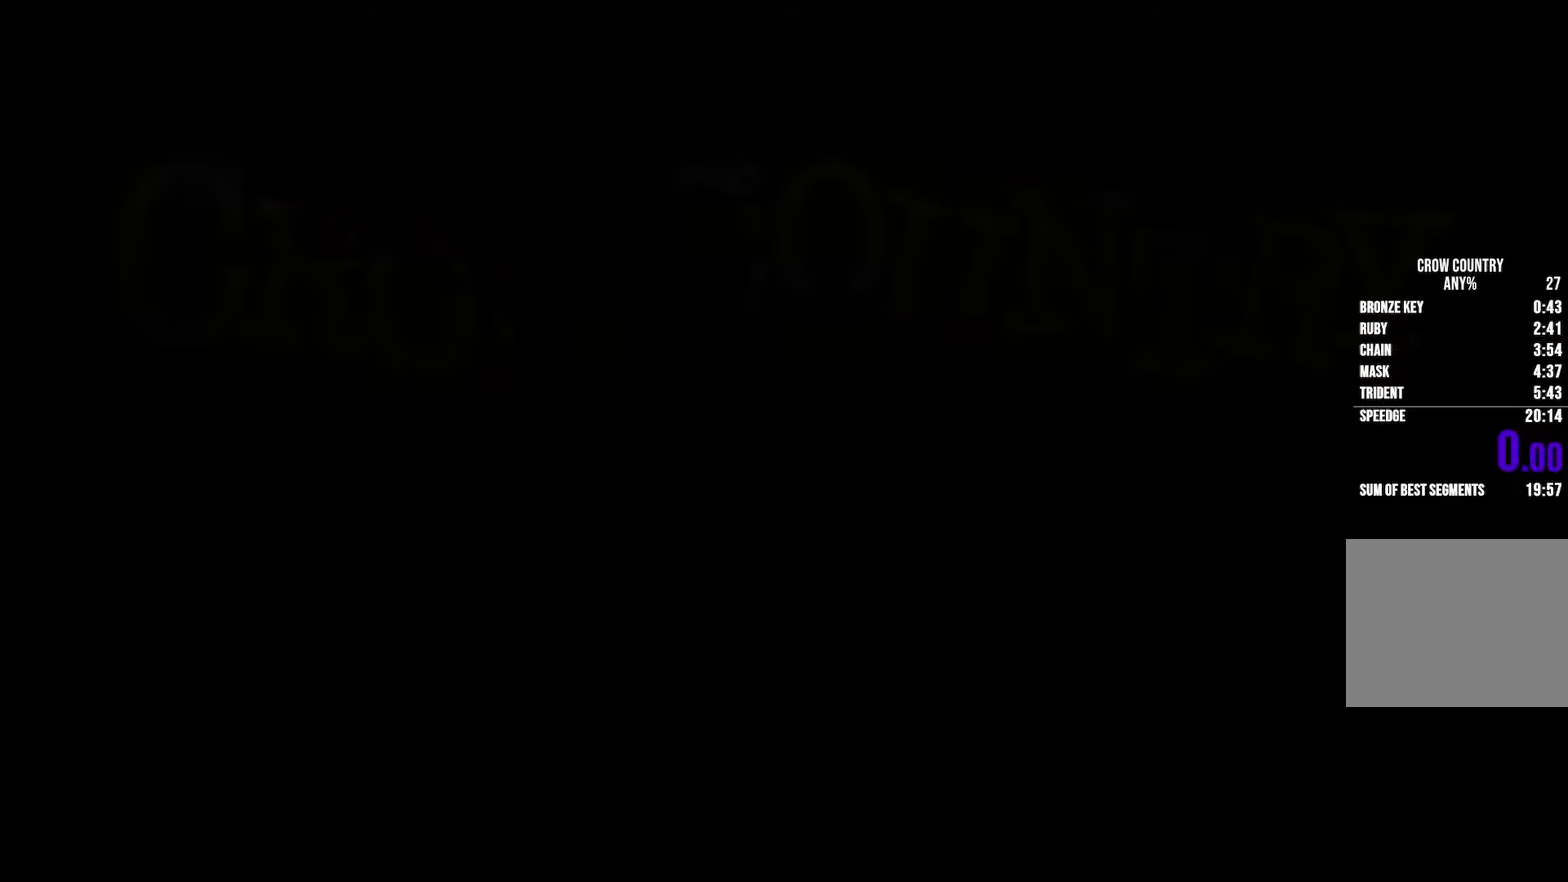
{"buttons": ["B", "R2"], "left_stick": "center", "right_stick": "center"}
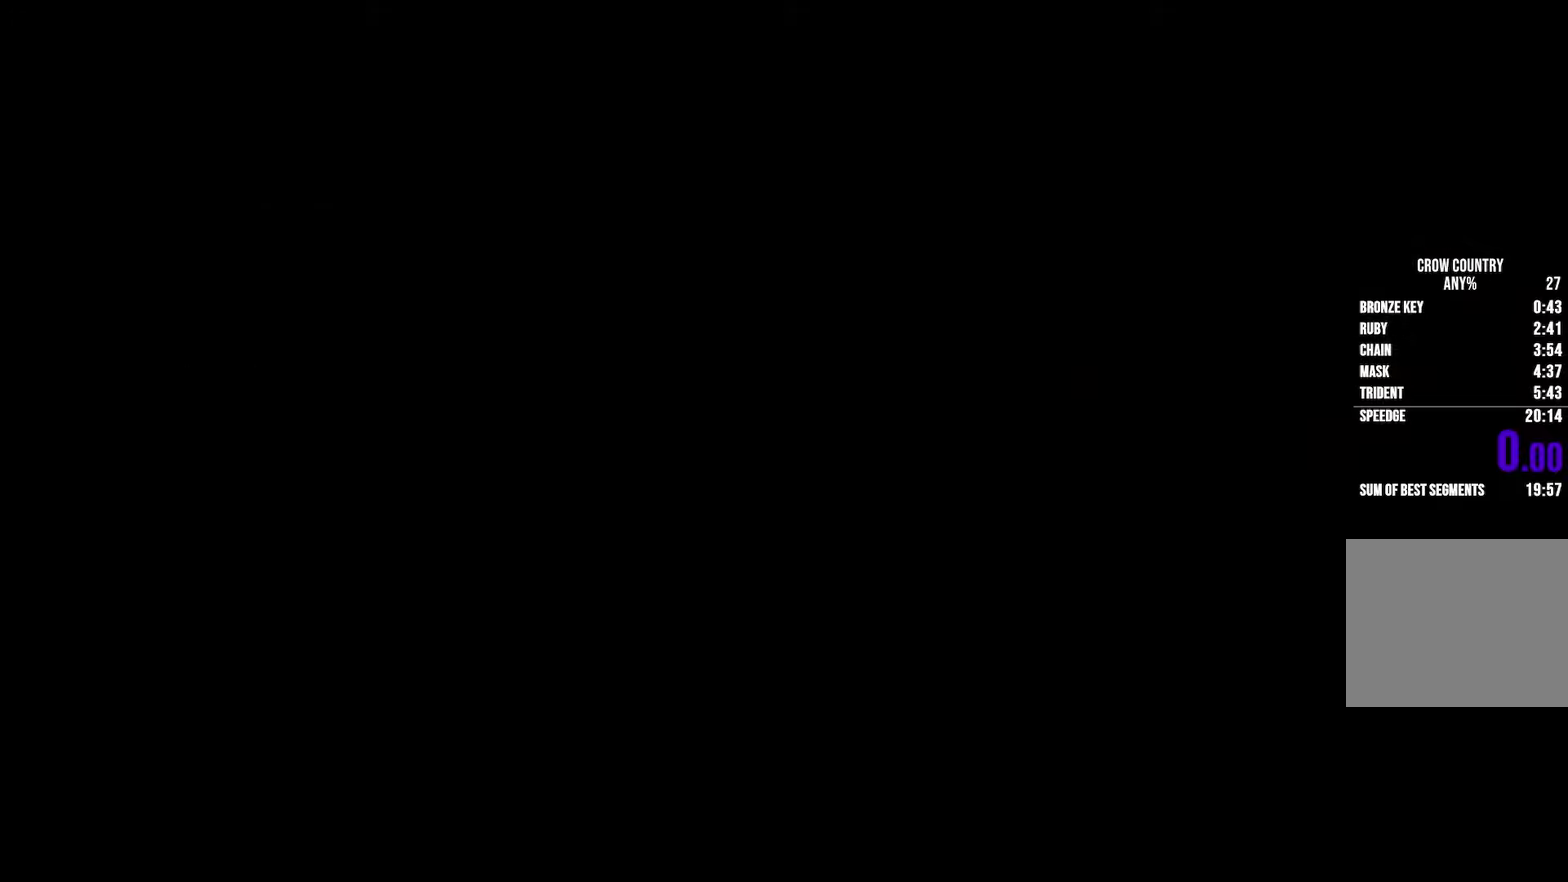
{"buttons": ["R2"], "left_stick": "center", "right_stick": "center"}
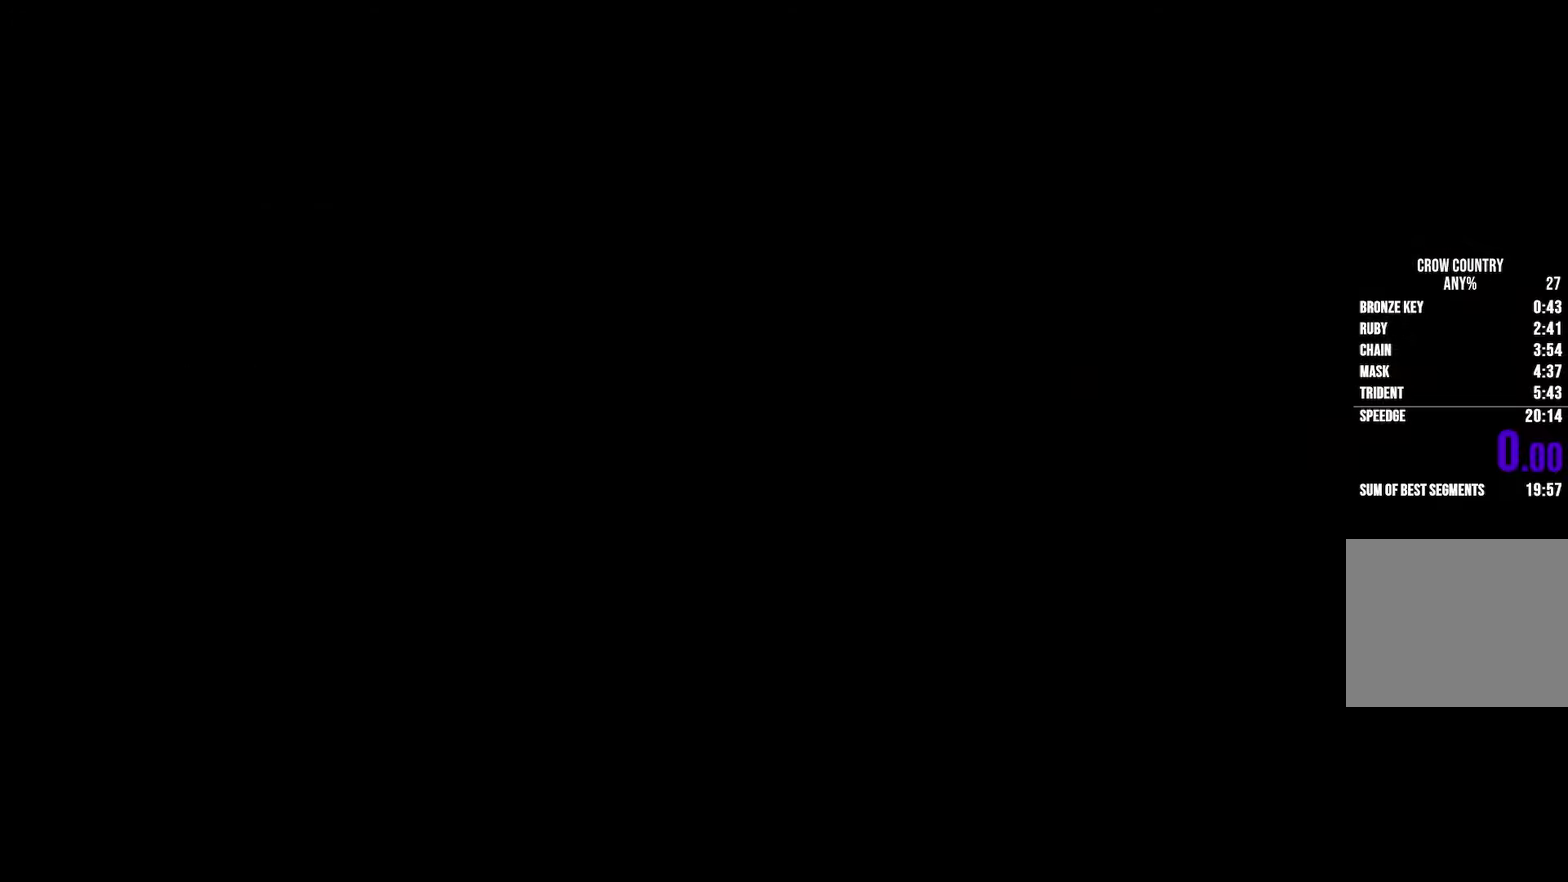
{"buttons": ["B", "R2"], "left_stick": "center", "right_stick": "center"}
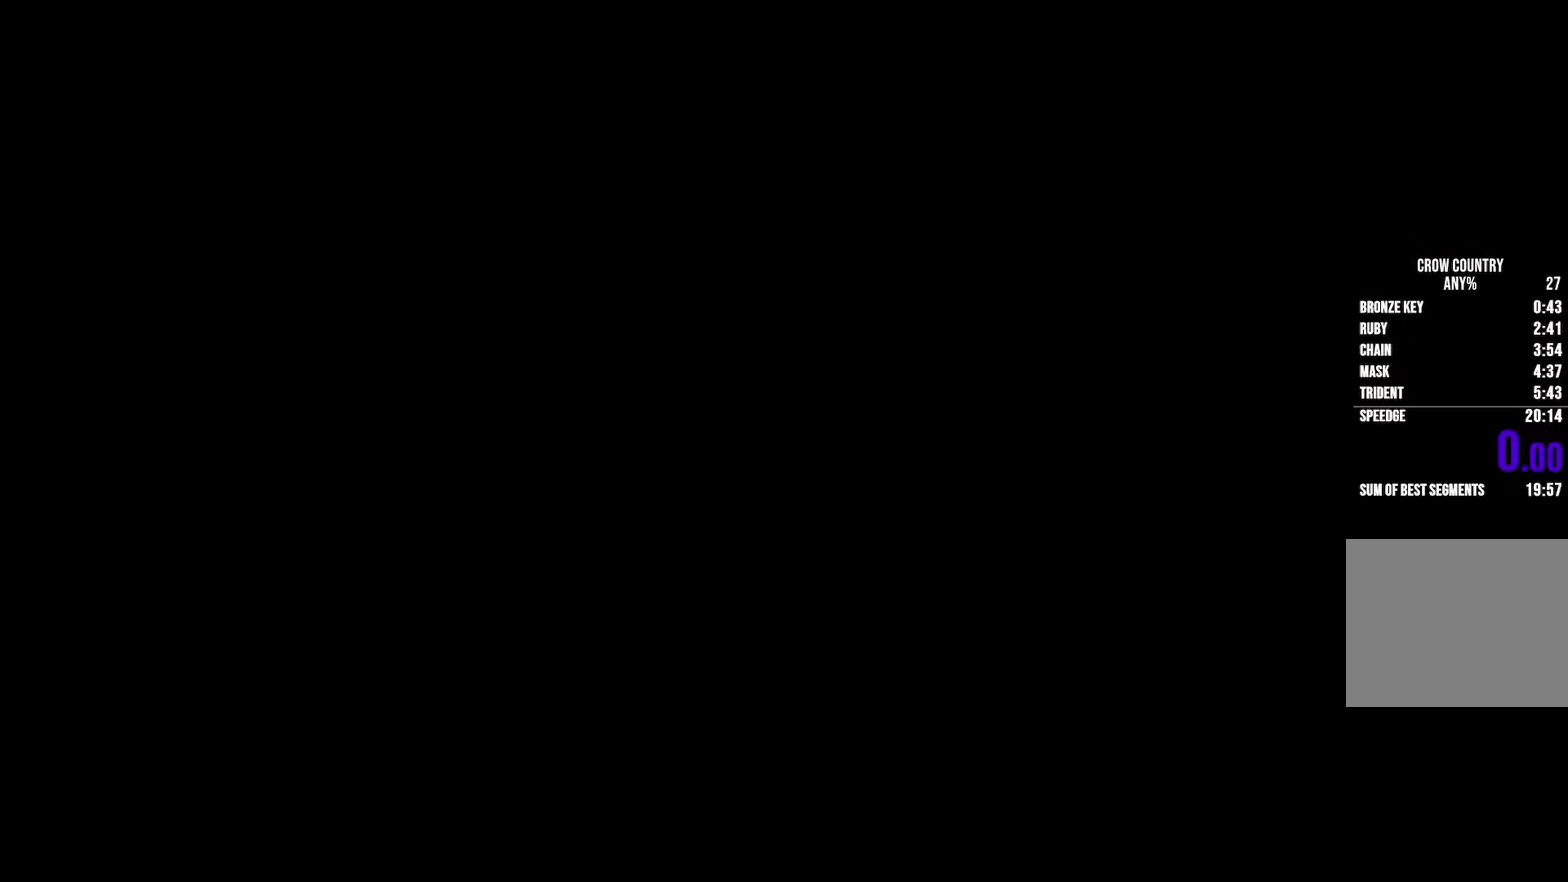
{"buttons": ["B", "R2"], "left_stick": "center", "right_stick": "center"}
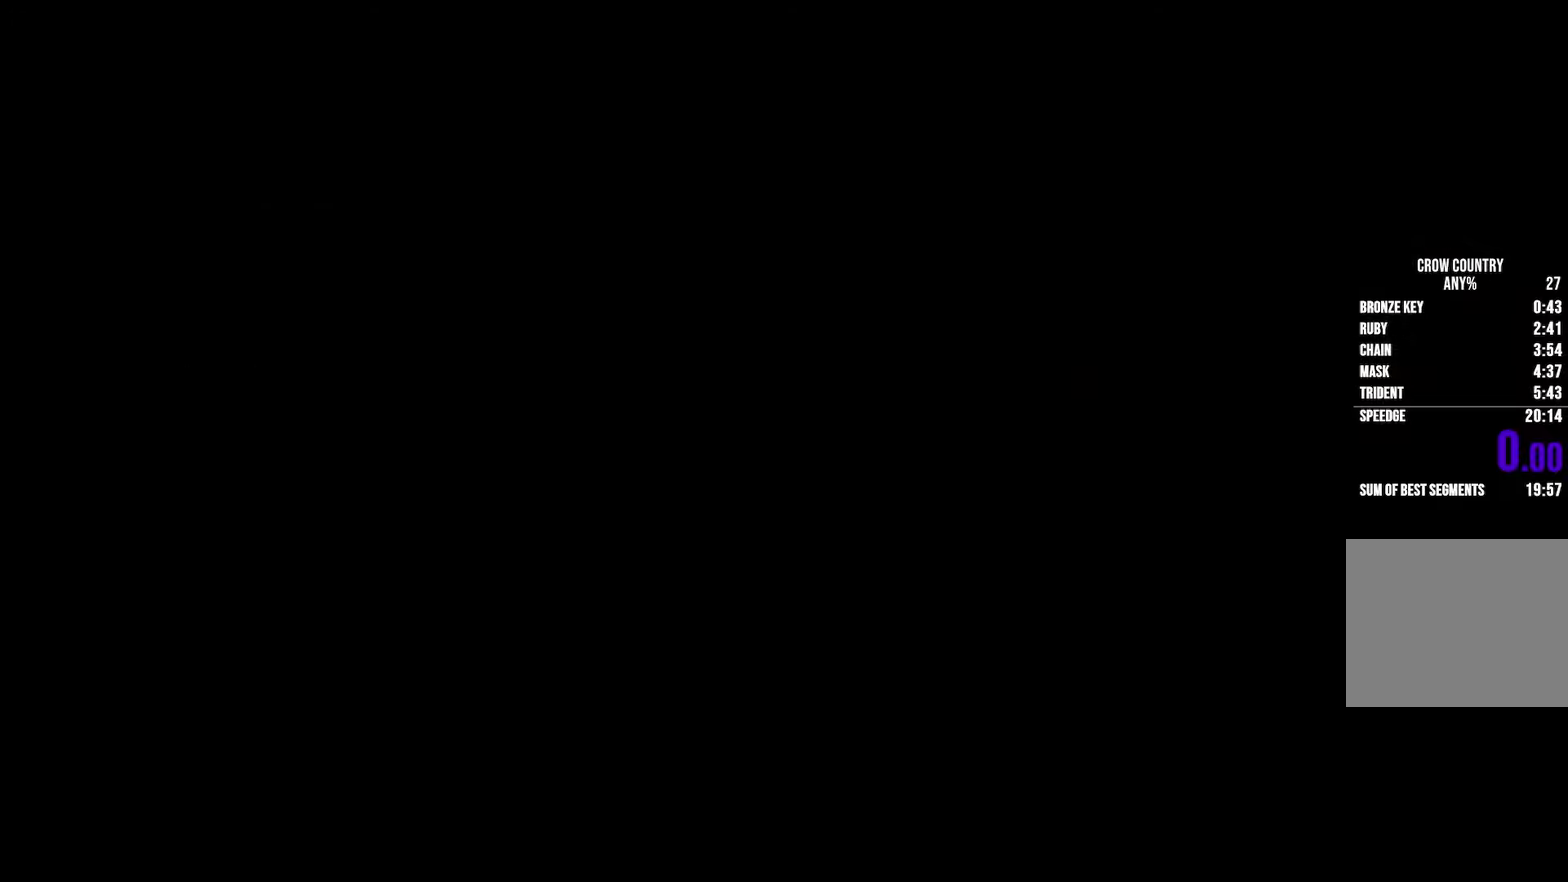
{"buttons": ["B", "R2"], "left_stick": "center", "right_stick": "center"}
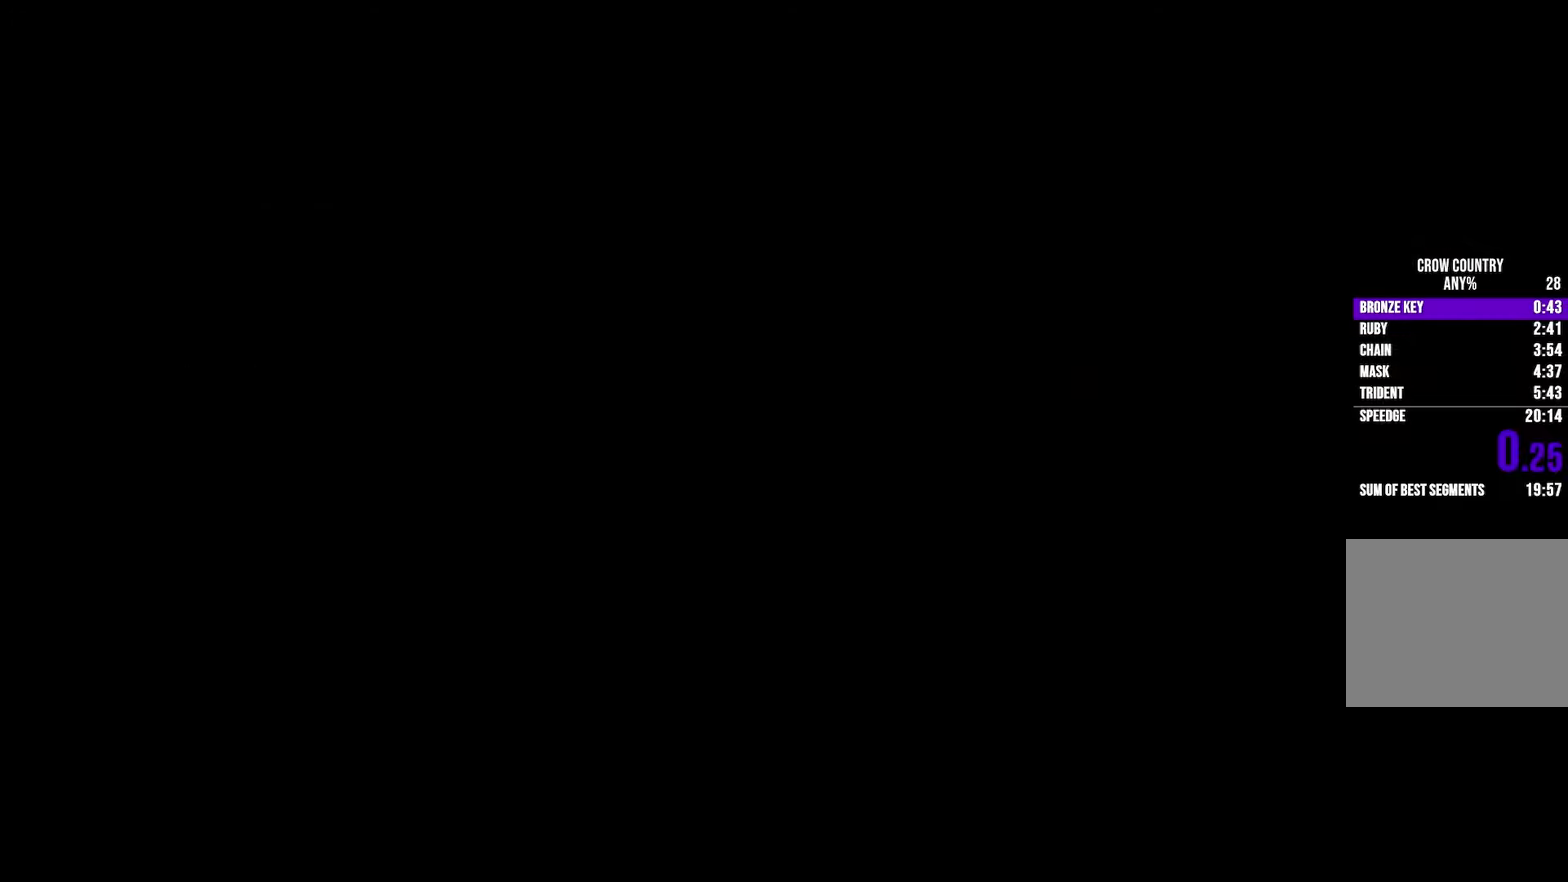
{"buttons": ["B", "R2"], "left_stick": "center", "right_stick": "center"}
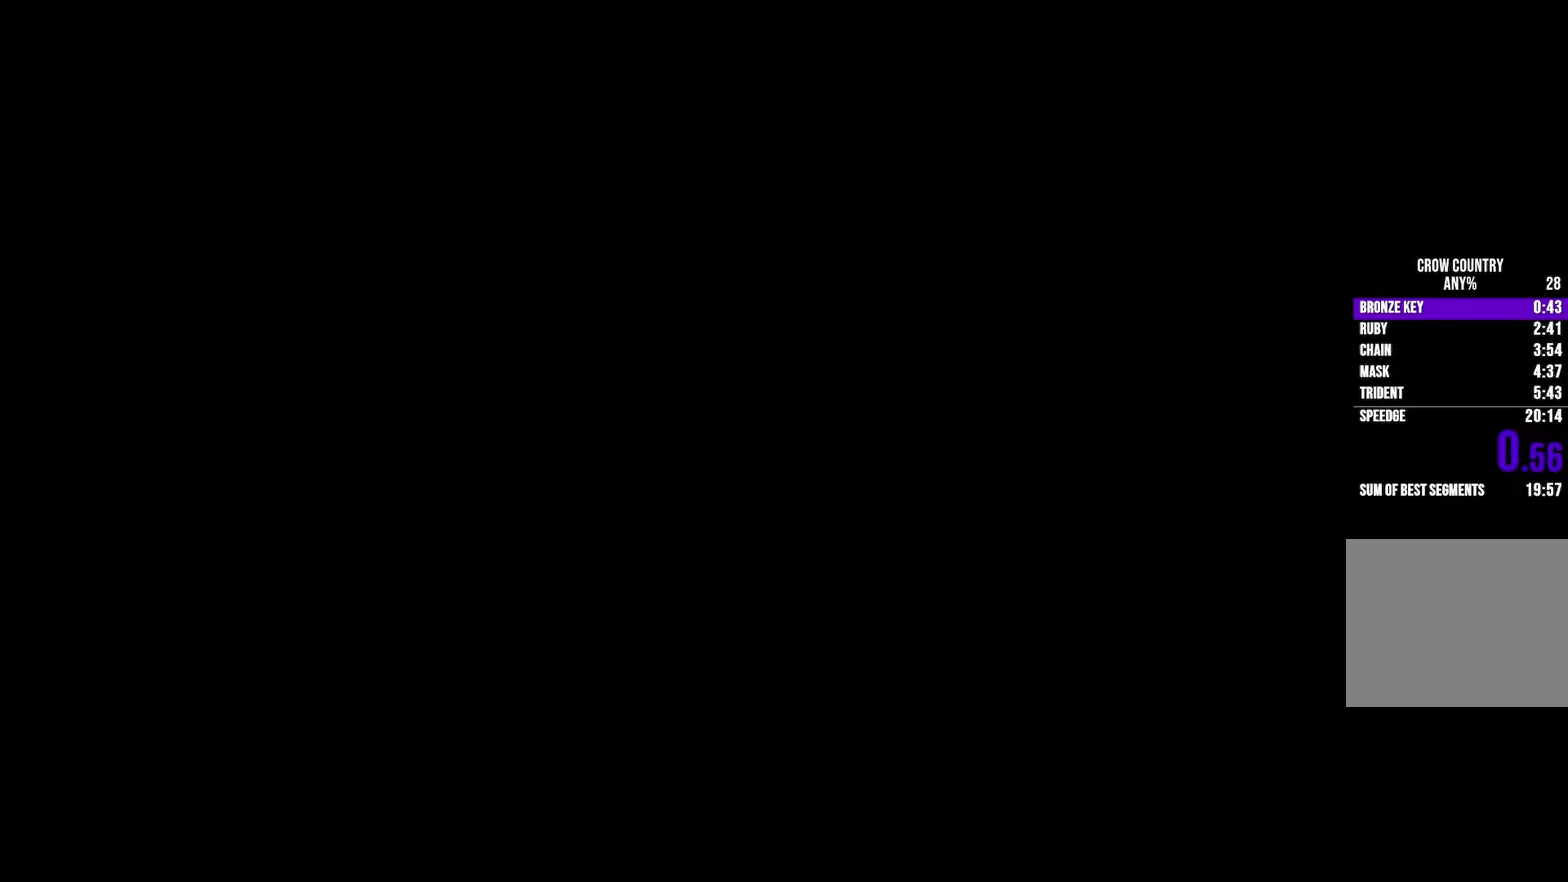
{"buttons": [], "left_stick": "center", "right_stick": "center"}
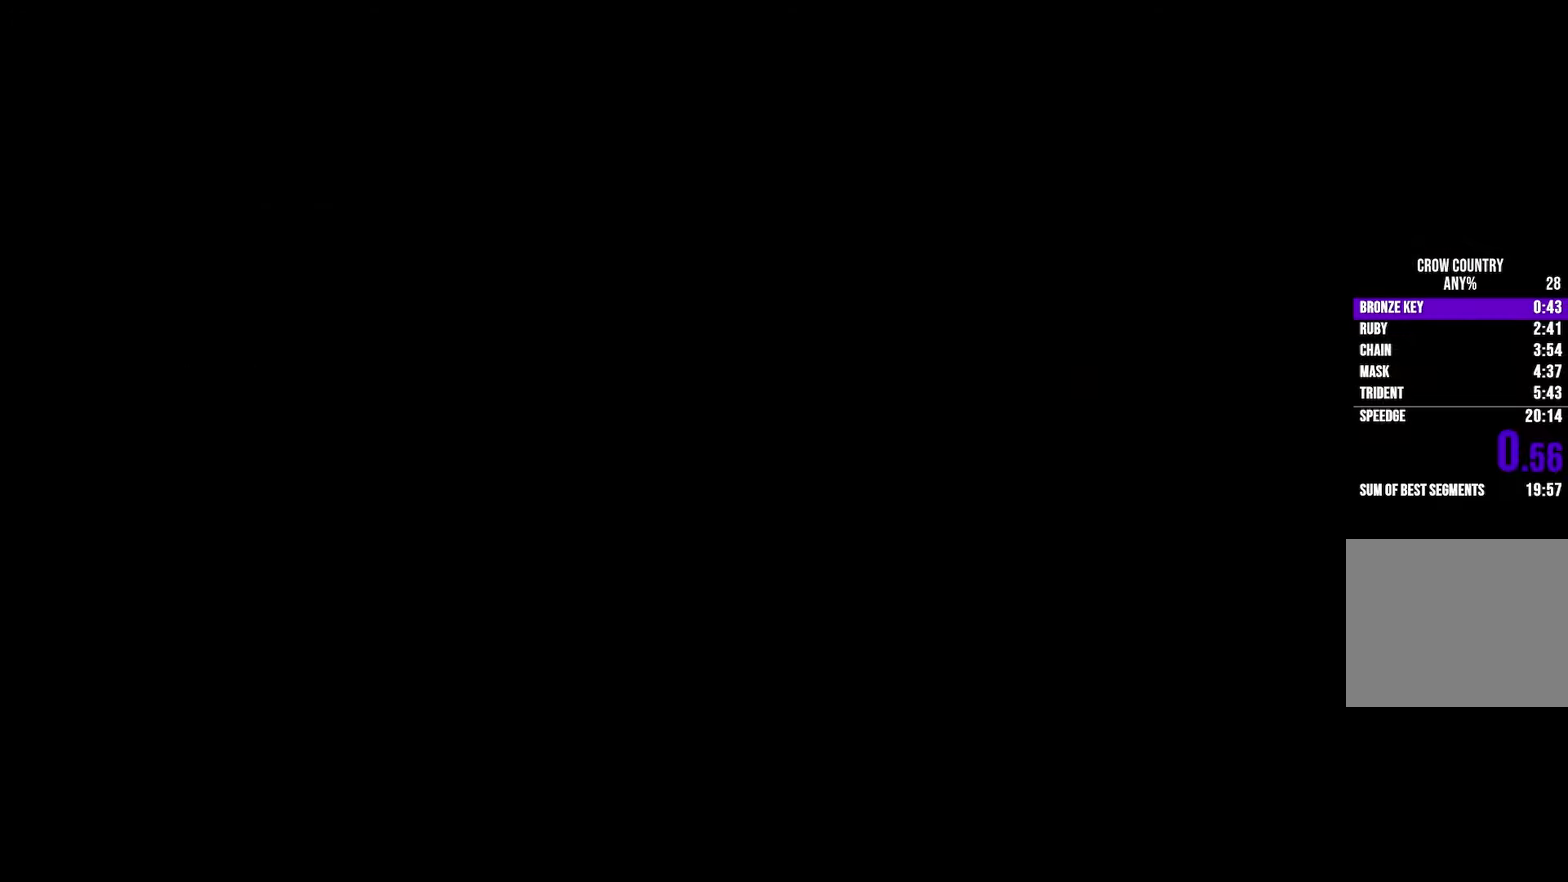
{"buttons": ["R2"], "left_stick": "down", "right_stick": "center"}
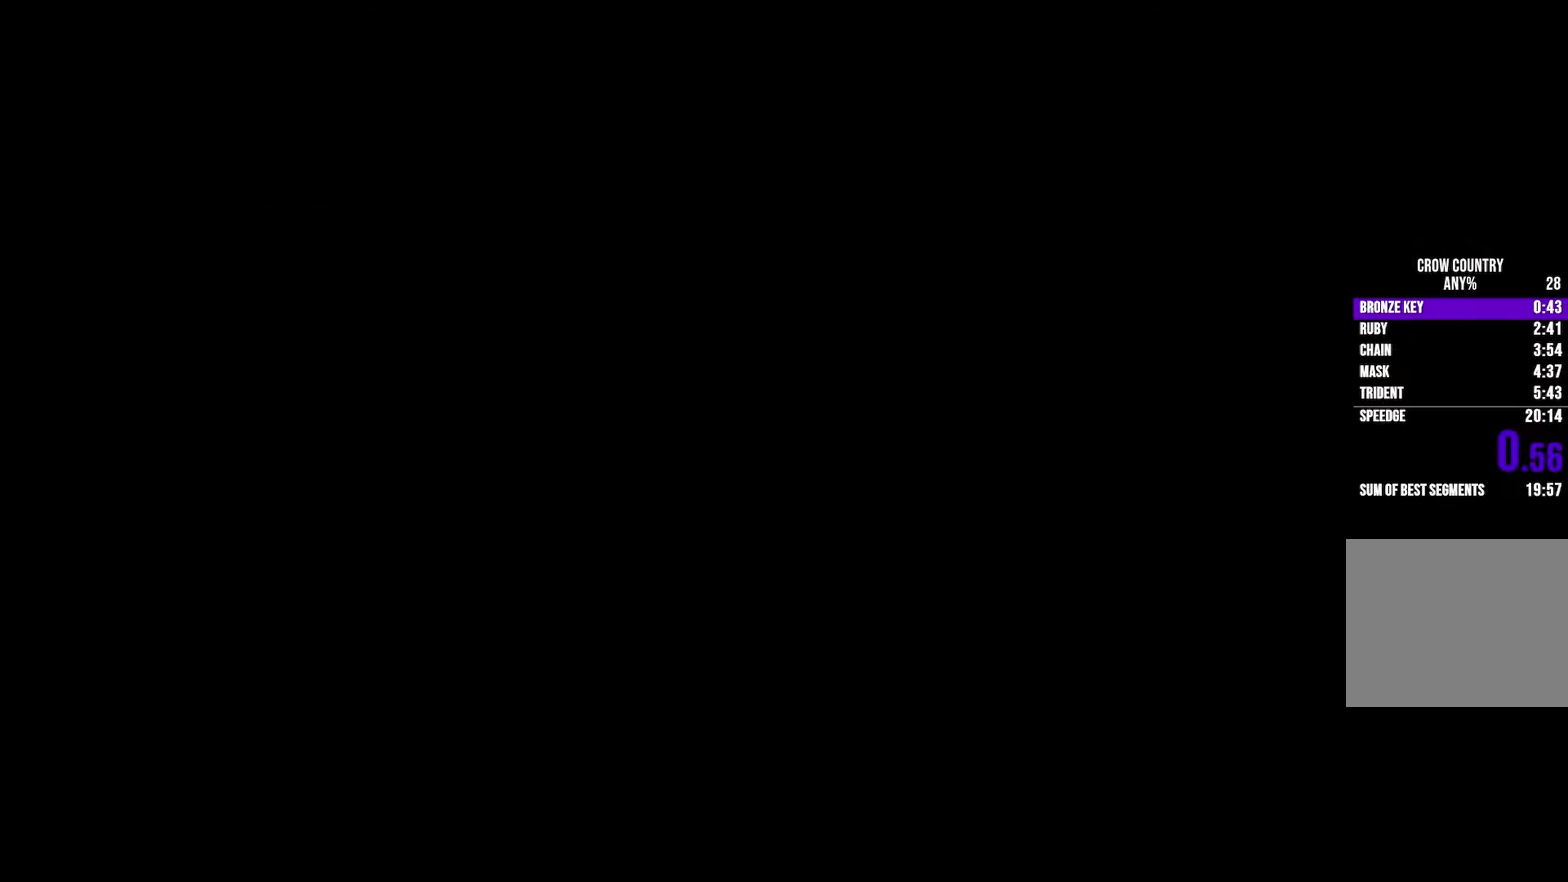
{"buttons": ["R2"], "left_stick": "down", "right_stick": "center"}
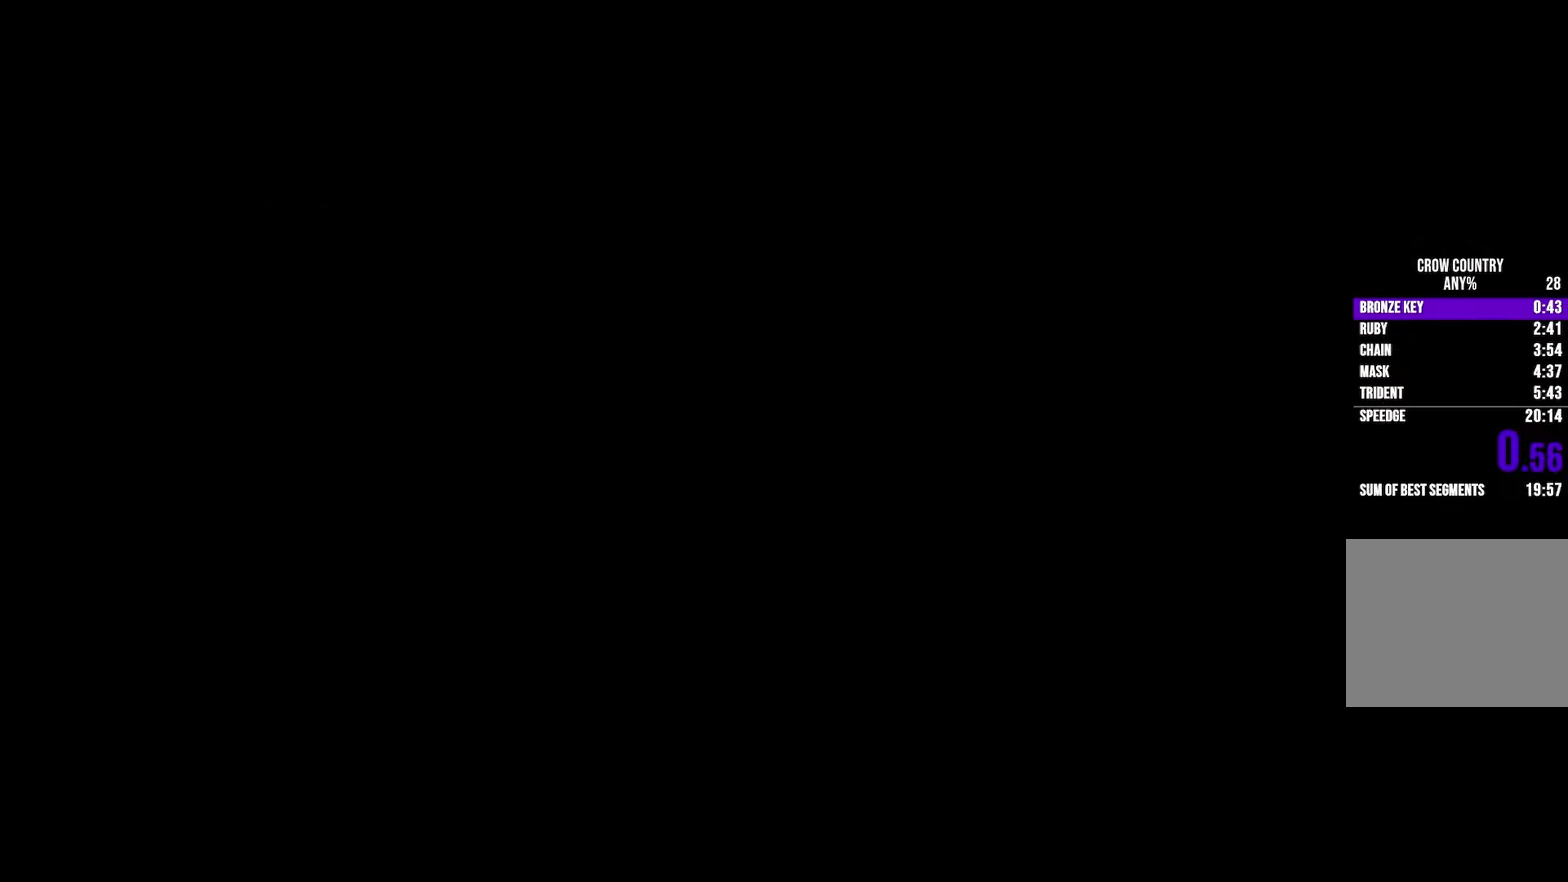
{"buttons": ["R2"], "left_stick": "down", "right_stick": "center"}
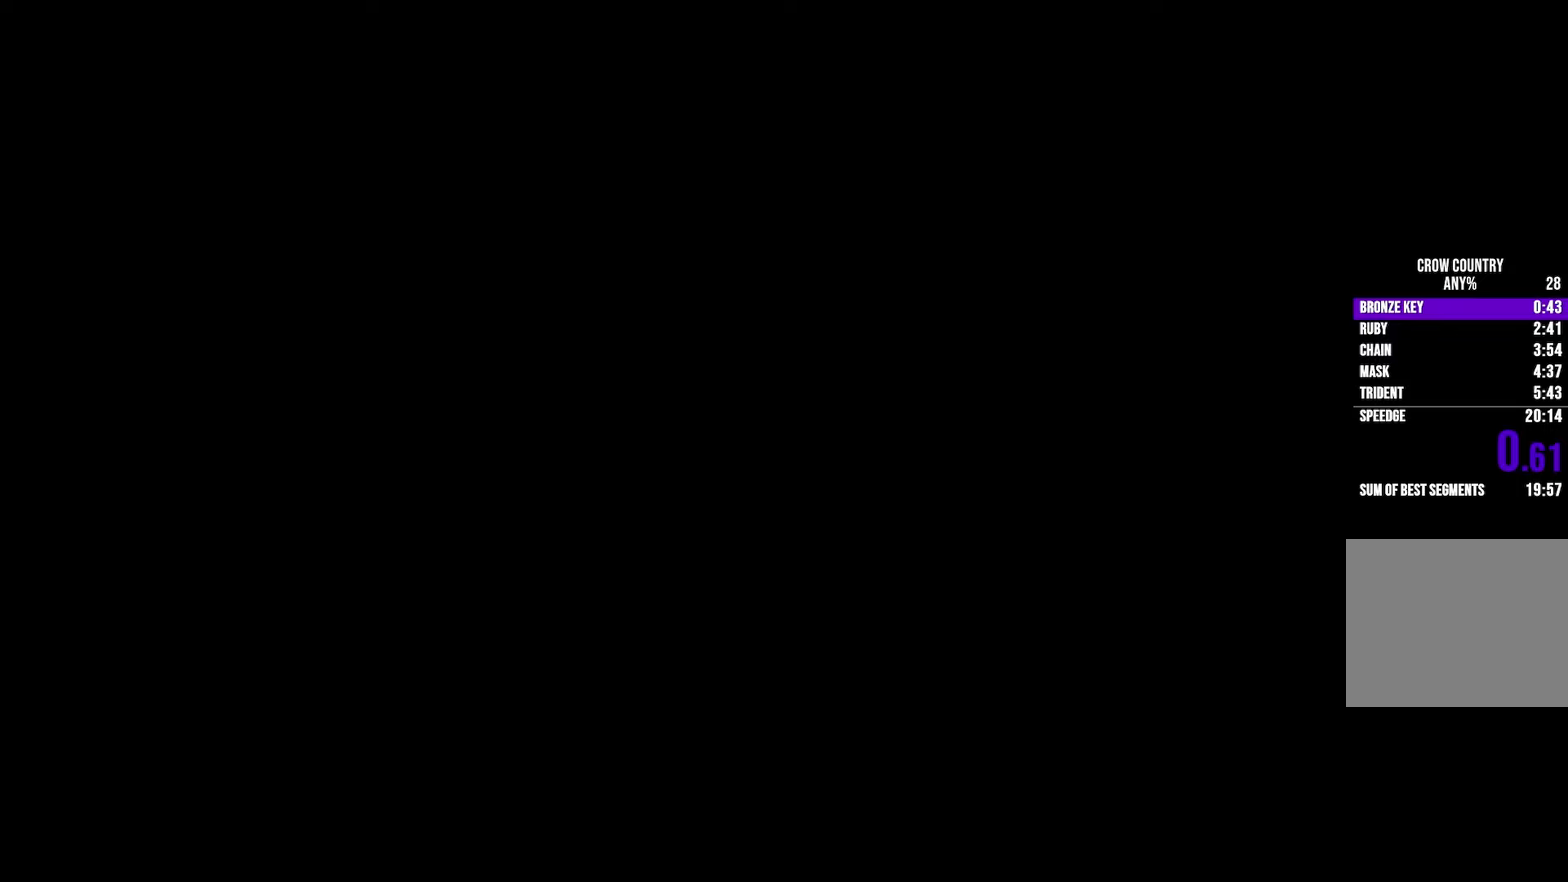
{"buttons": ["R2"], "left_stick": "down", "right_stick": "center"}
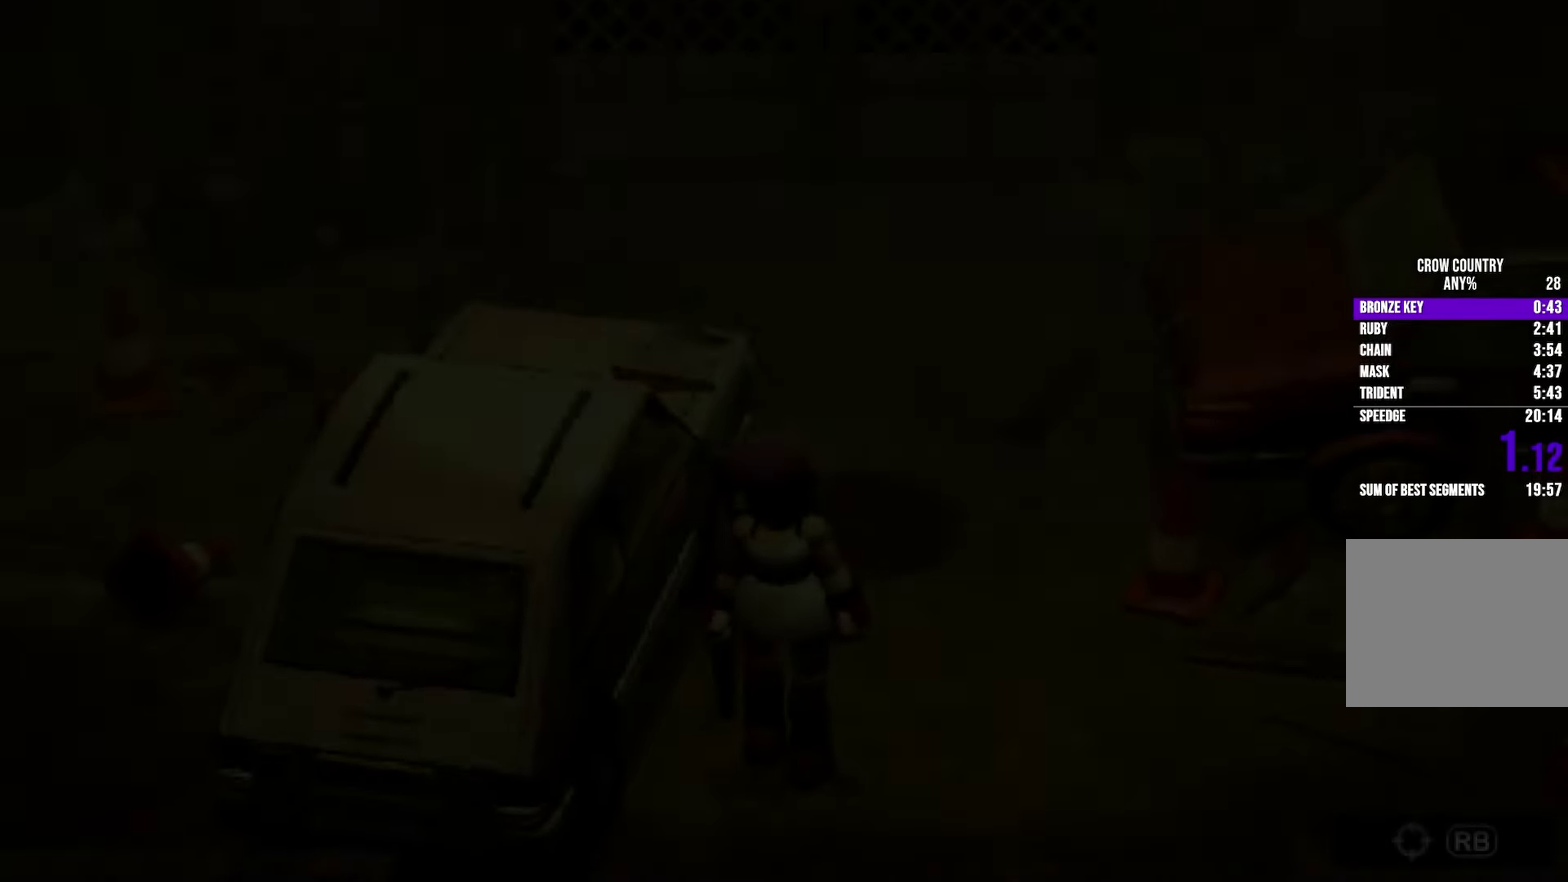
{"buttons": ["R2"], "left_stick": "up-left", "right_stick": "center"}
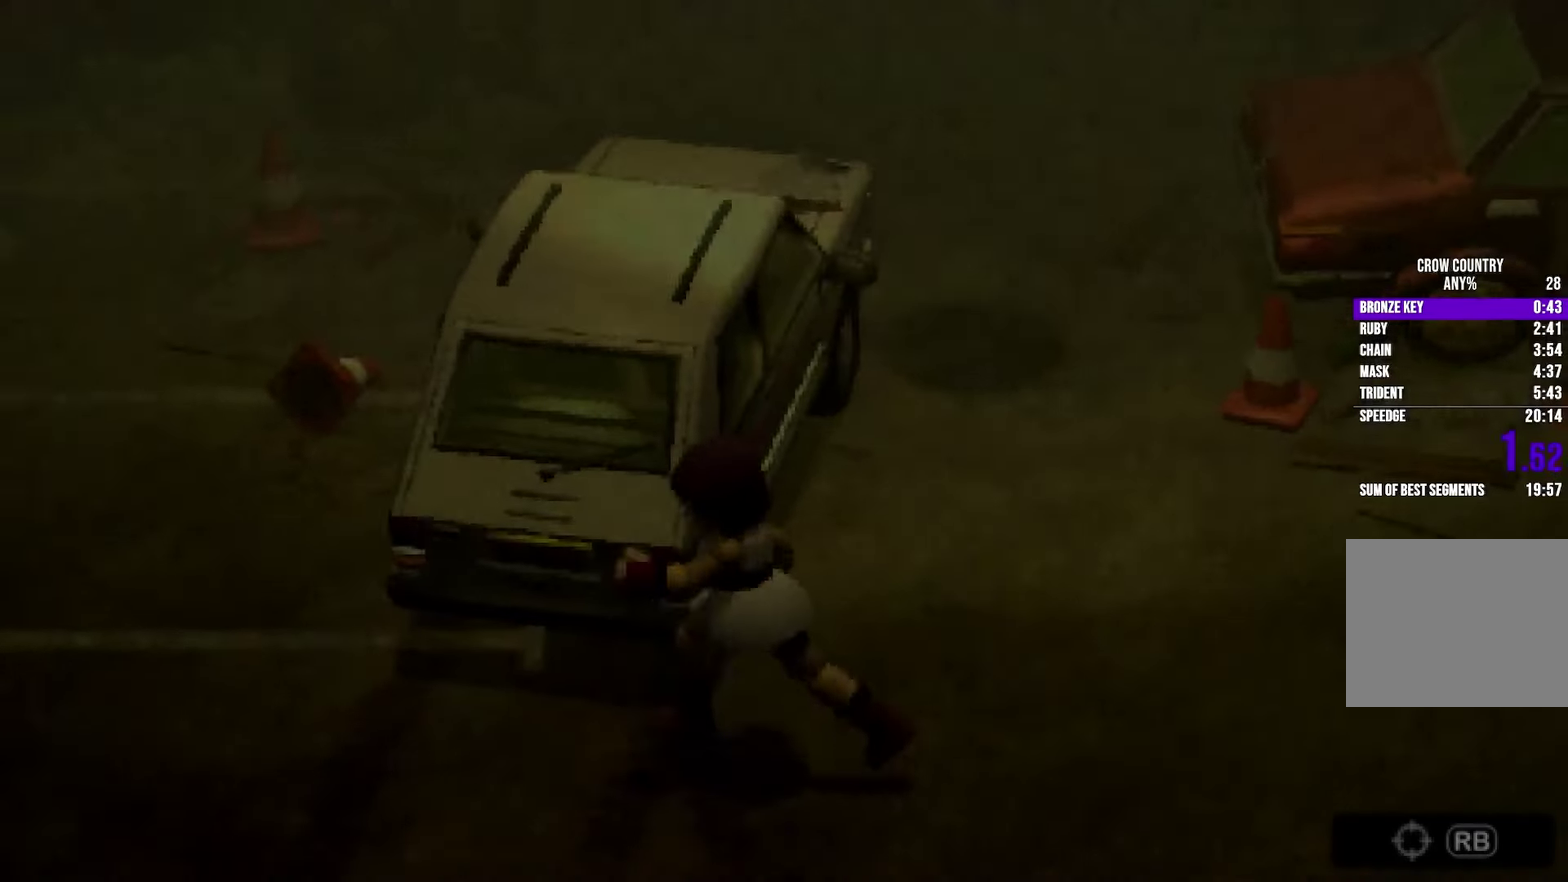
{"buttons": ["A", "L1", "L2"], "left_stick": "up", "right_stick": "center"}
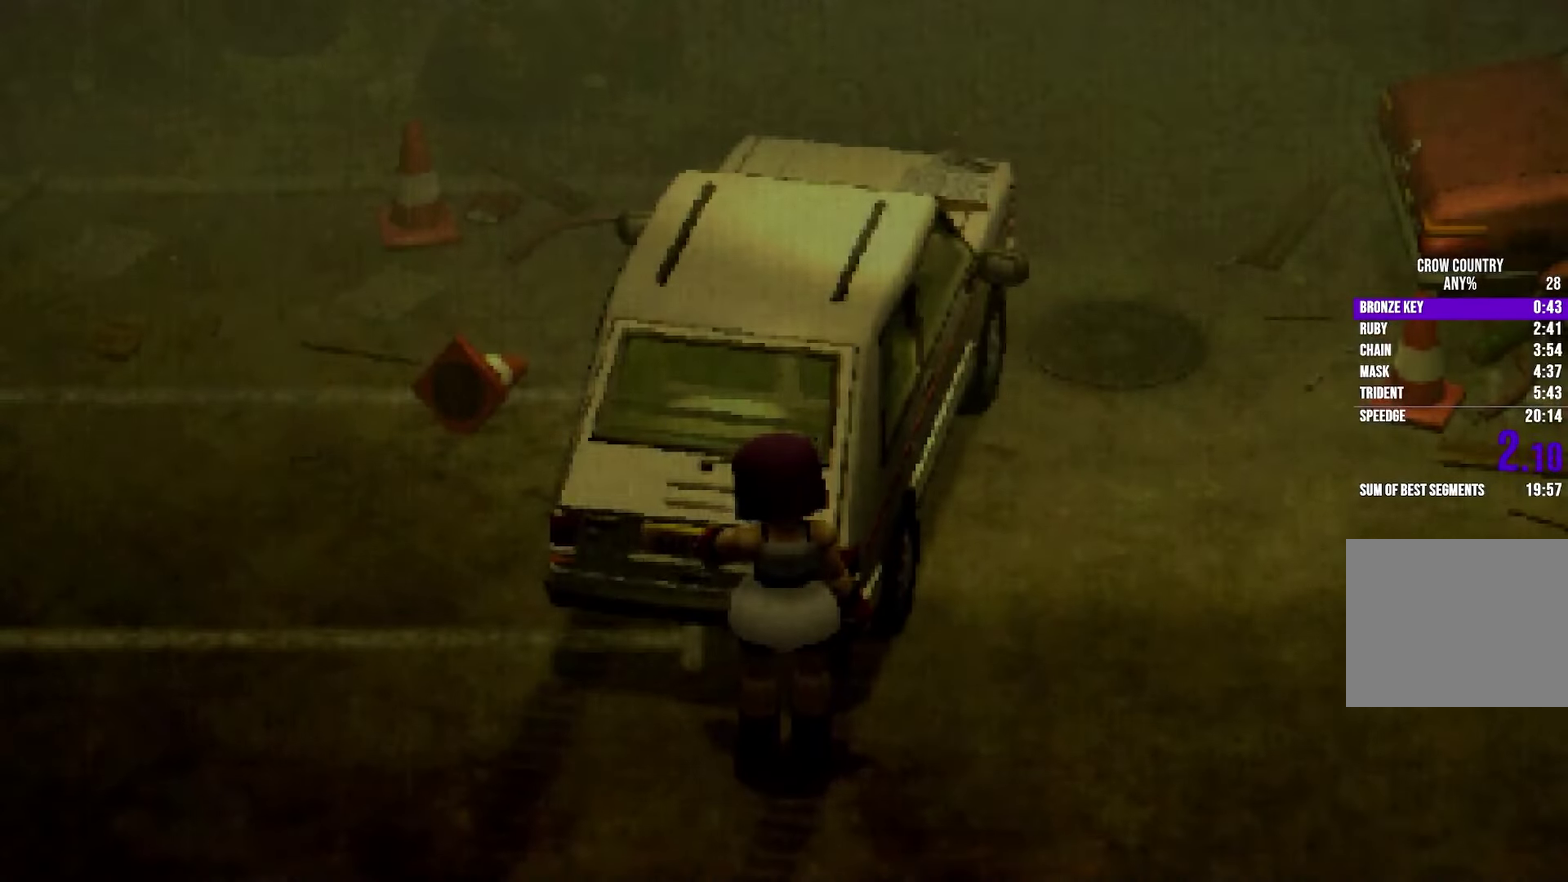
{"buttons": ["B", "Y", "L1", "L2", "DPAD_DOWN", "DPAD_LEFT"], "left_stick": "up", "right_stick": "center"}